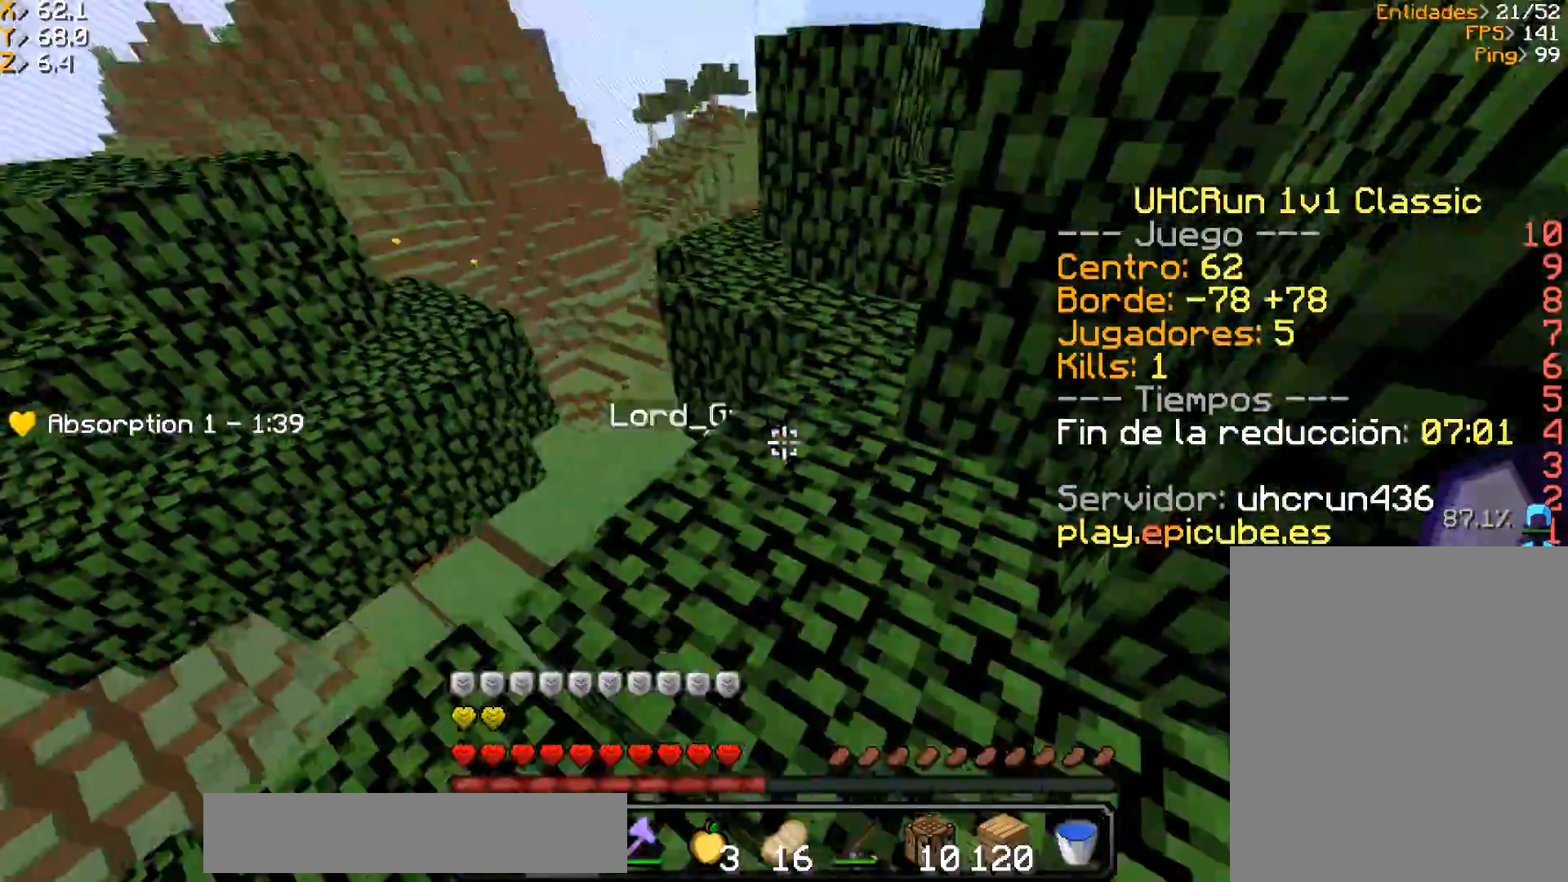
Gameplay with keyboard and mouse; each line is a JSON object with the keys and mouse buttons held at the frame after it. "events" lists presses ("down") and releases ("up") of "a", "d", "s", "w", "mouse_left" and "mouse_right" between this image and that frame as [ms after this image, input, new state], when the widget could be followed in between. "mouse_left", "mouse_right" = the "left", "right" buttons of the "mouse" list. No other keys are recorded. Fast repeated clicks can show as one long hold. Mouse movement is not recorded.
{"keys": ["d"], "mouse": [], "events": [[300, "s", "up"]]}
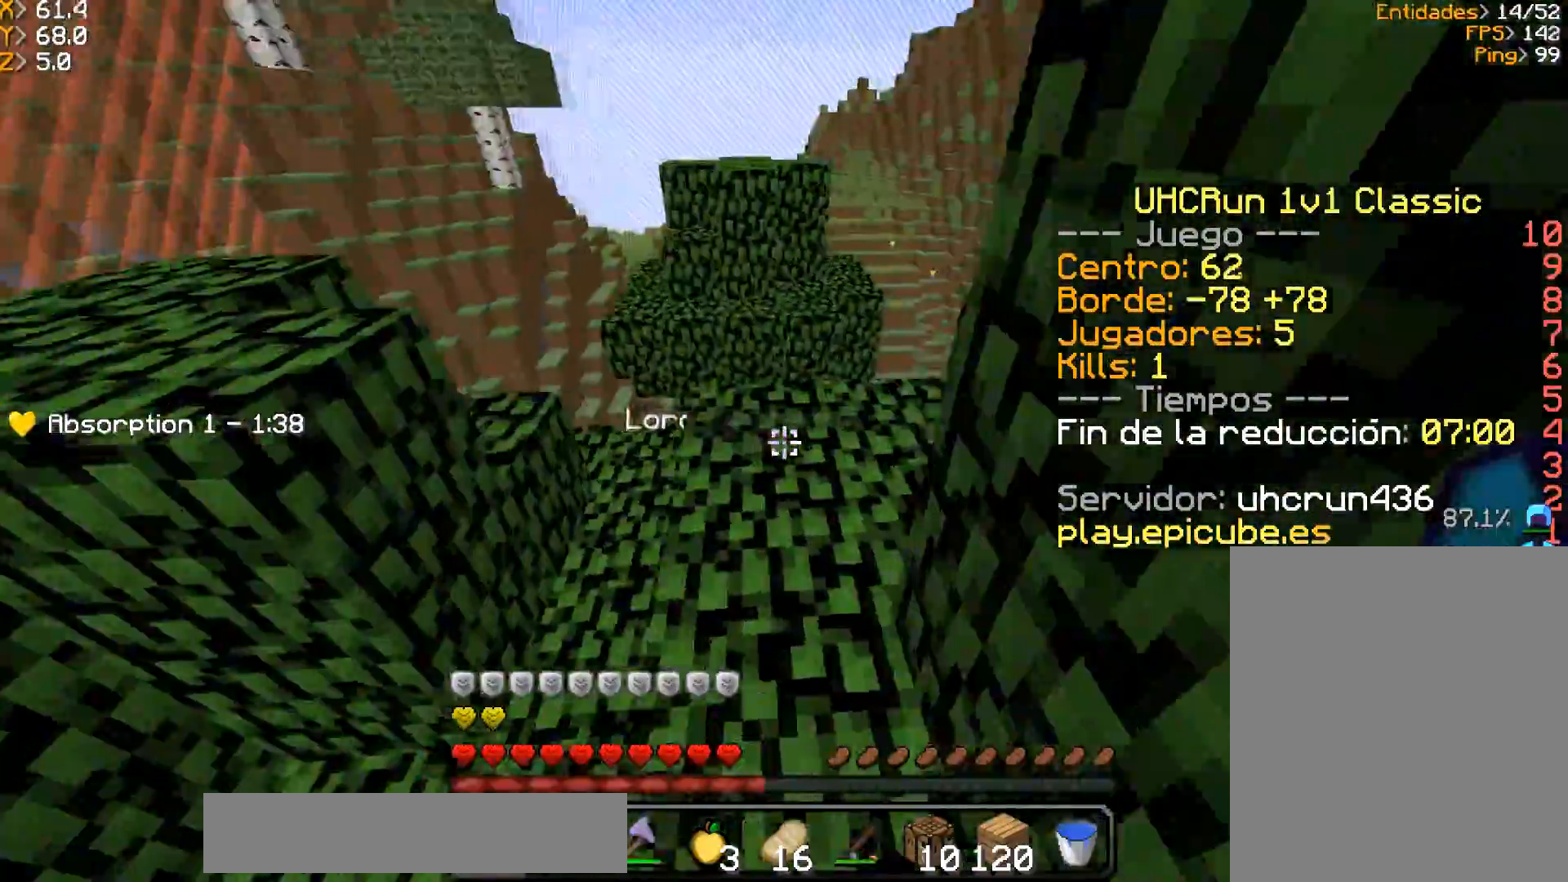
{"keys": [], "mouse": [], "events": [[166, "d", "up"]]}
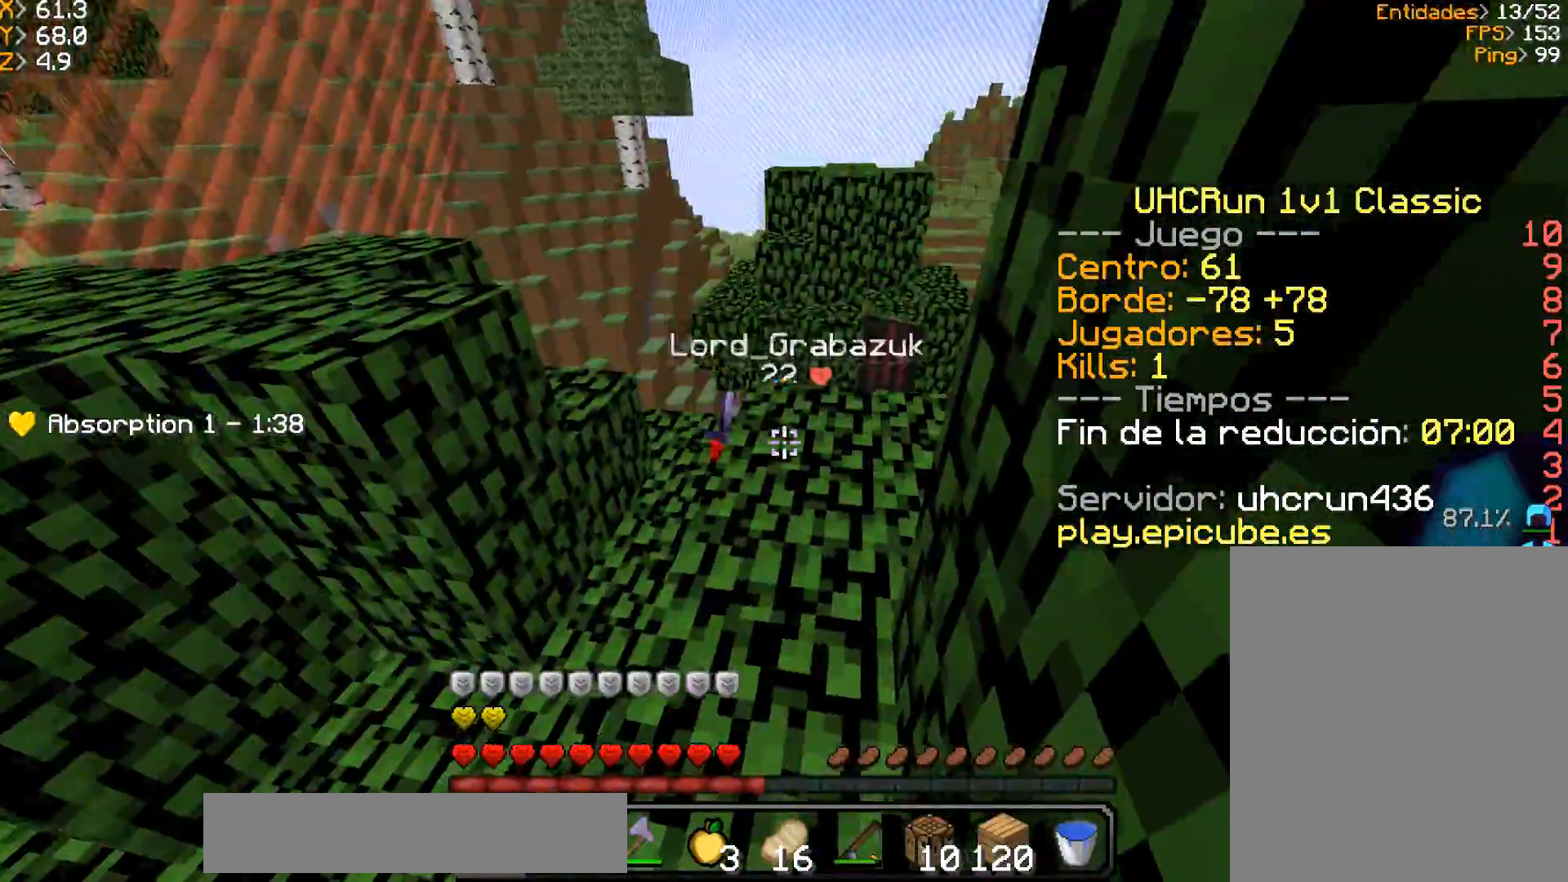
{"keys": ["a", "w"], "mouse": ["left"], "events": [[100, "a", "down"], [100, "w", "down"], [367, "mouse_left", "down"]]}
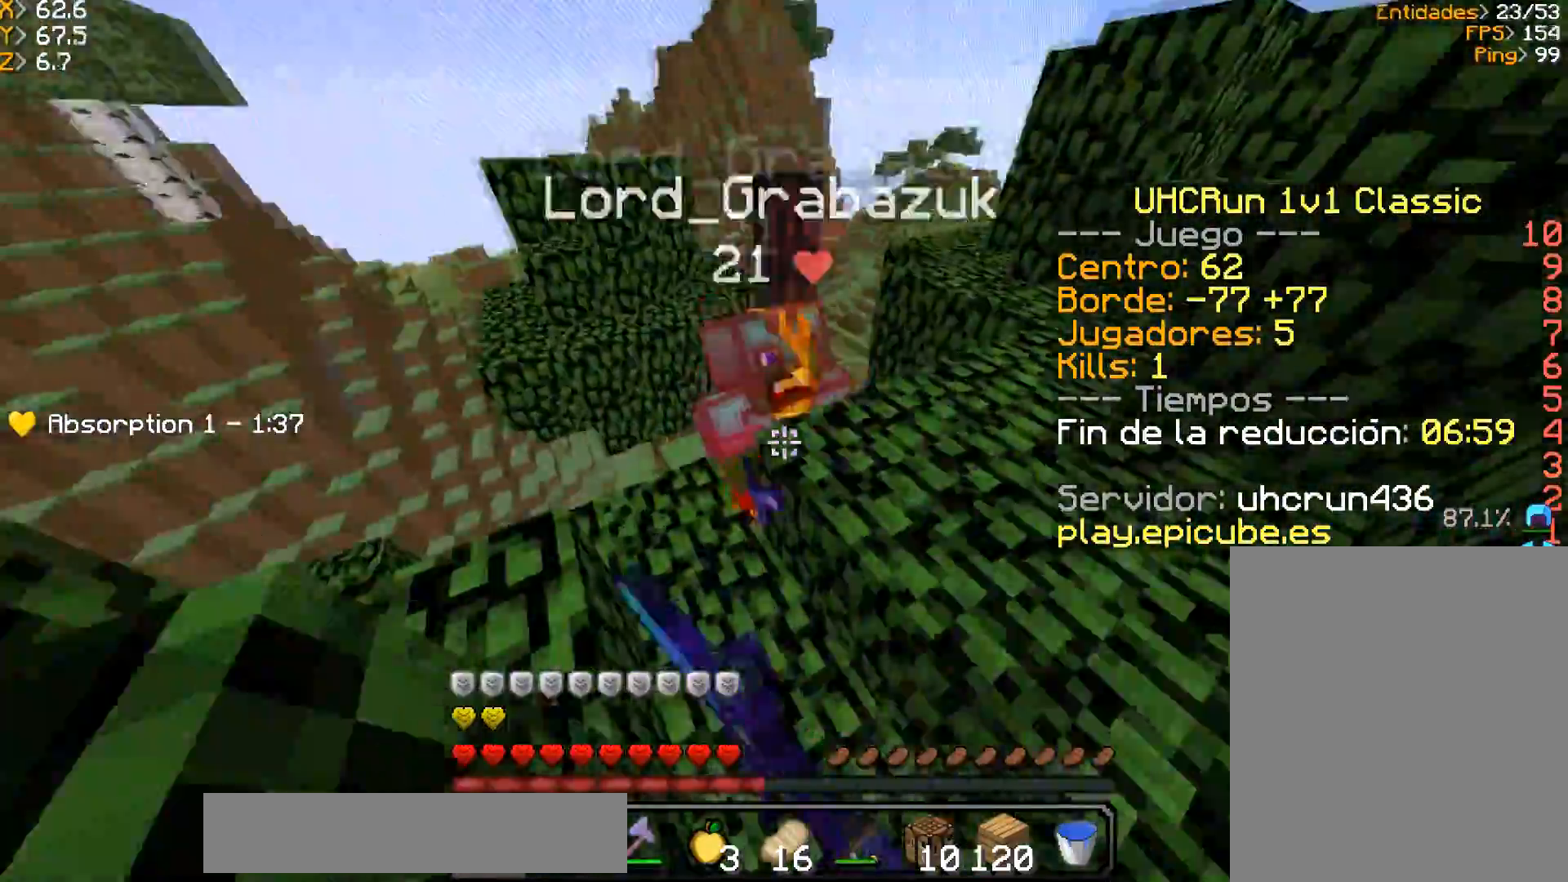
{"keys": ["a", "w"], "mouse": ["left"]}
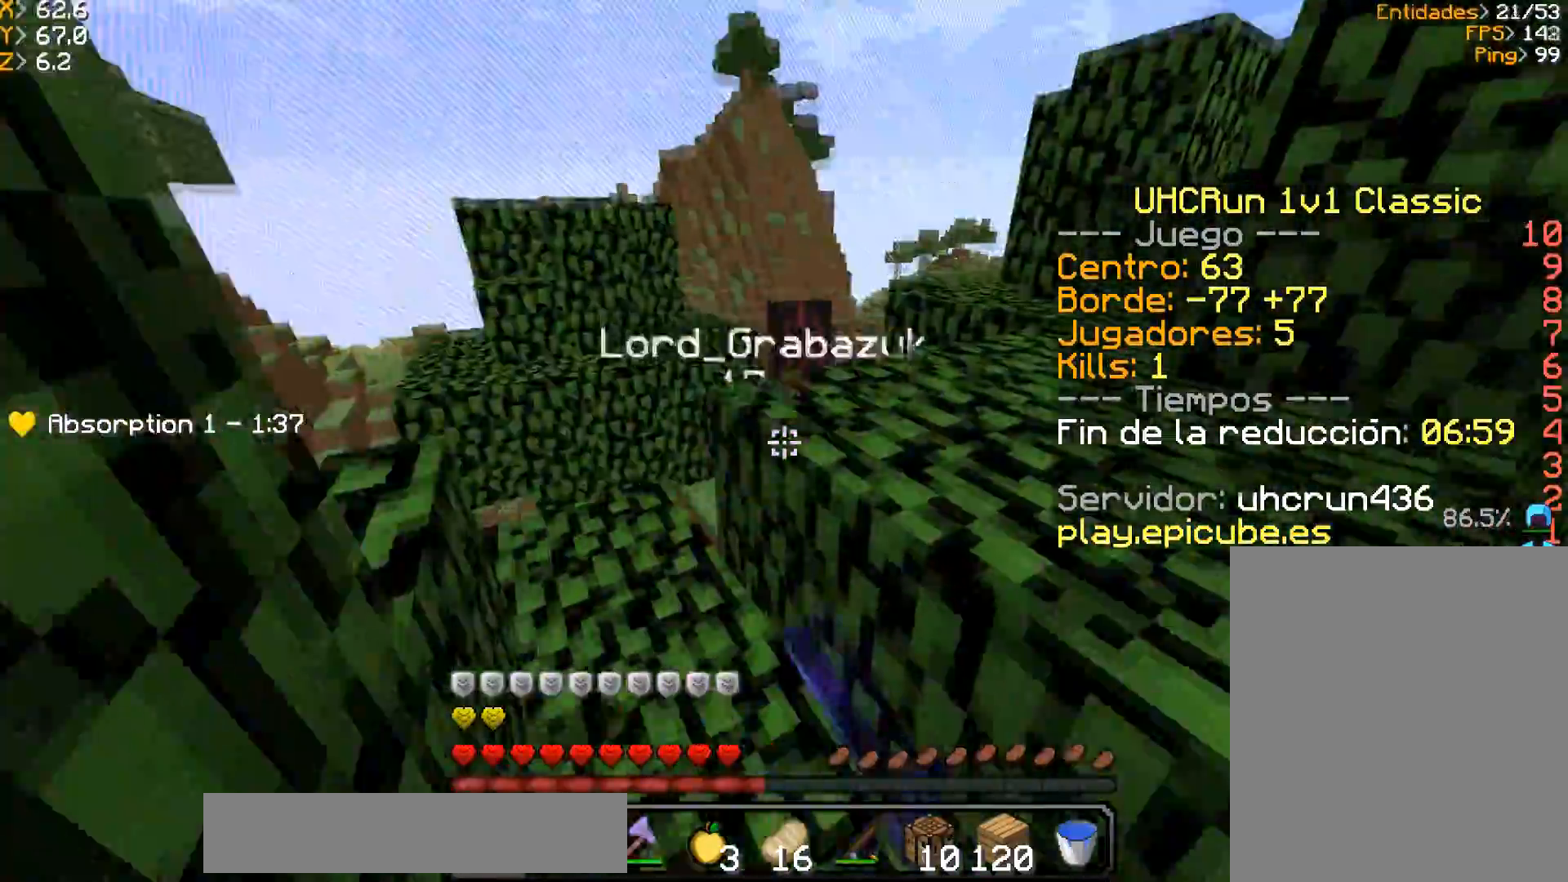
{"keys": ["a", "w"], "mouse": ["left"], "events": [[33, "a", "up"], [33, "d", "down"], [134, "a", "down"], [234, "d", "up"]]}
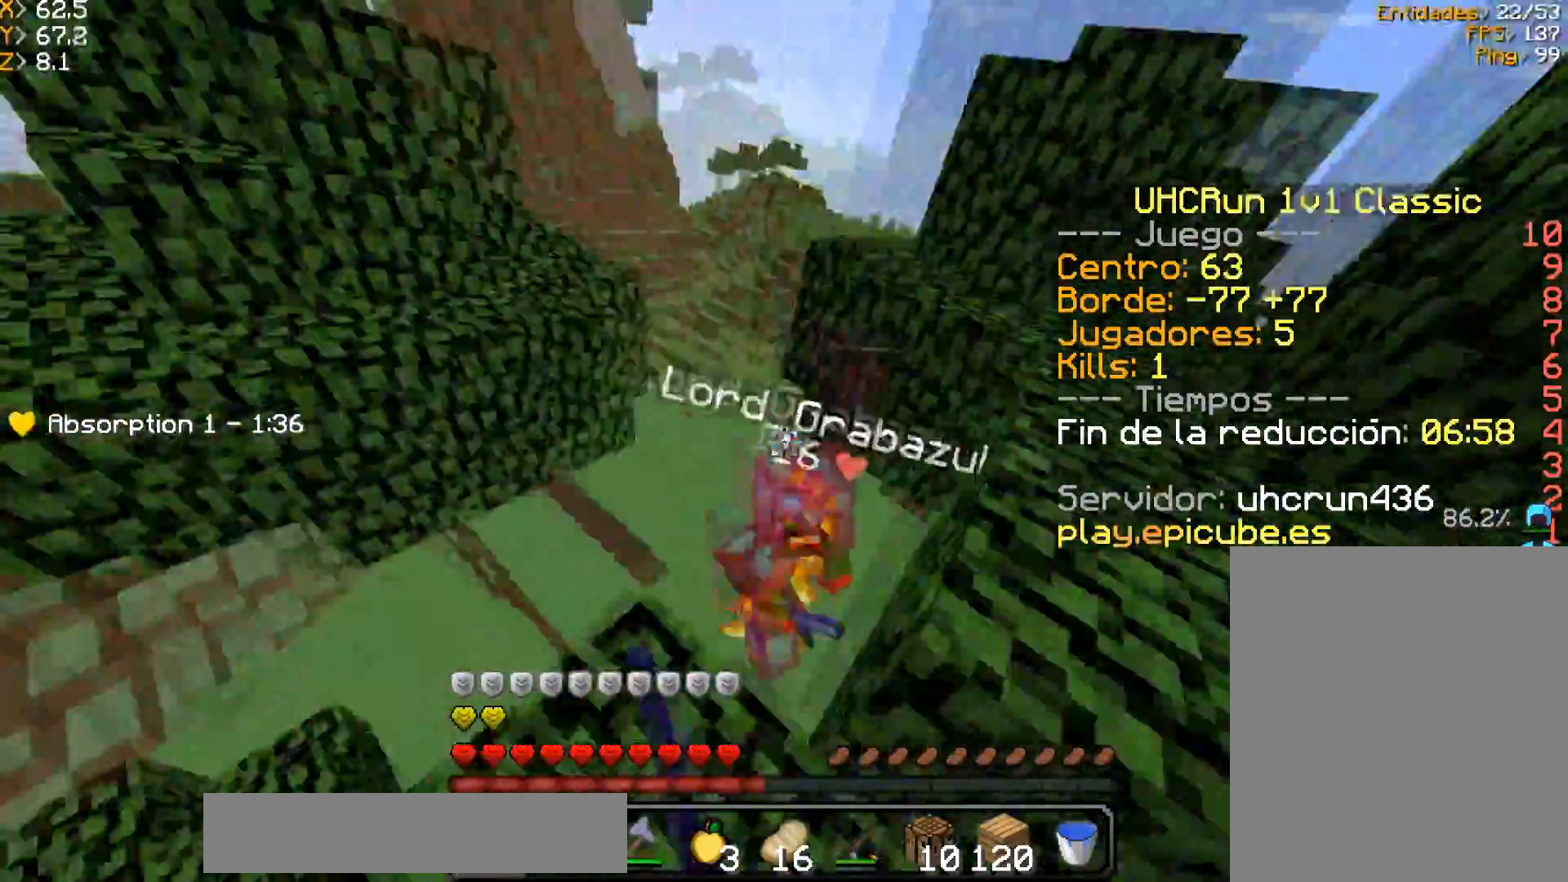
{"keys": ["d", "s"], "mouse": ["left"], "events": [[33, "d", "down"], [66, "w", "up"], [100, "a", "up"], [133, "s", "down"]]}
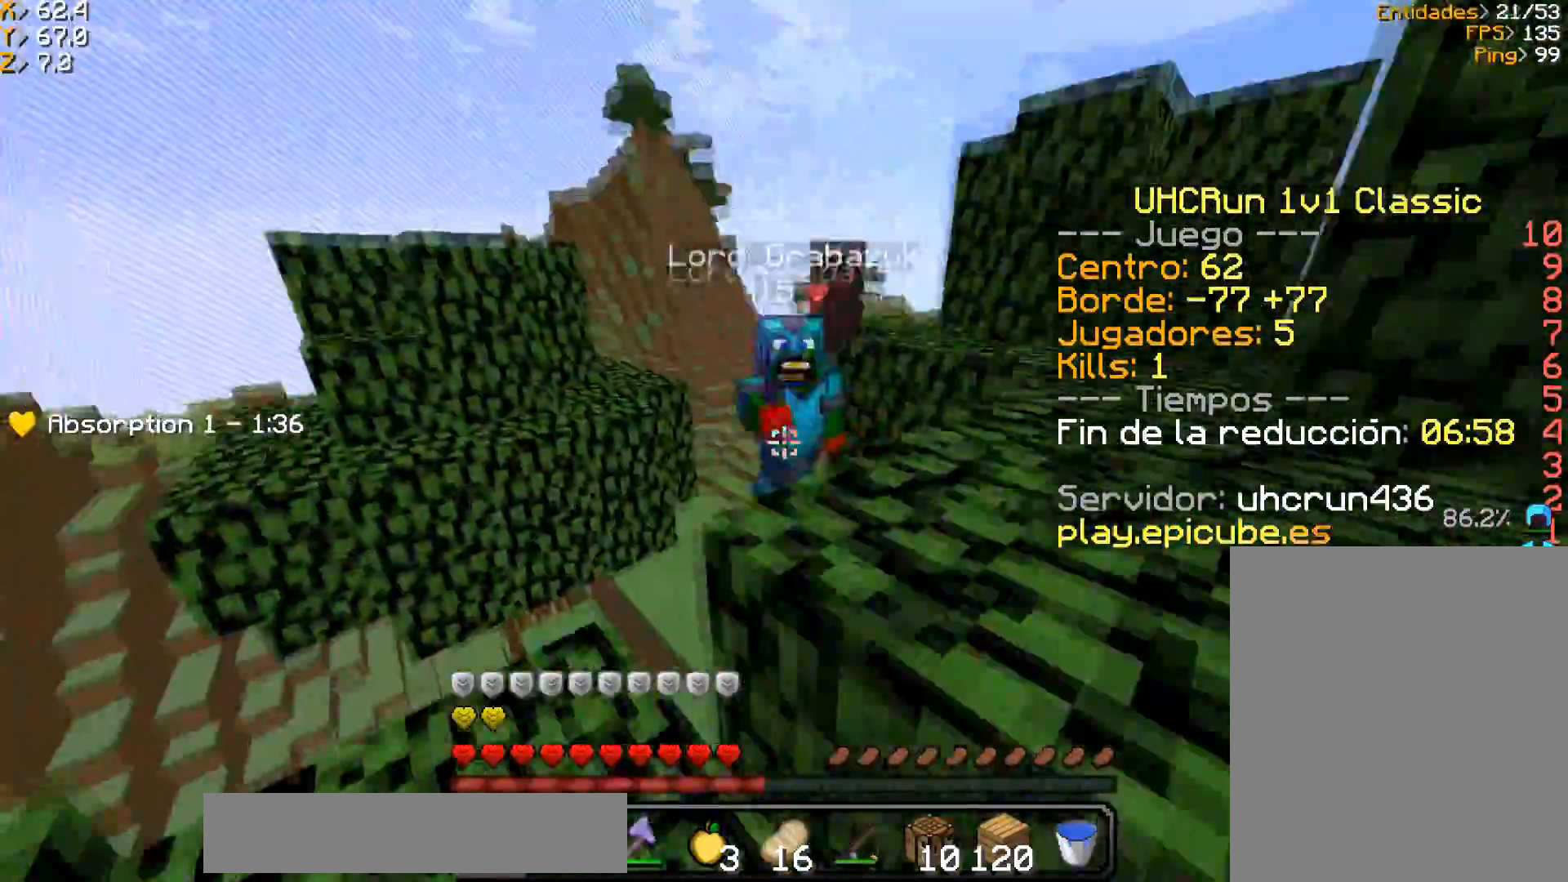
{"keys": ["d"], "mouse": [], "events": [[200, "mouse_left", "up"], [401, "s", "up"]]}
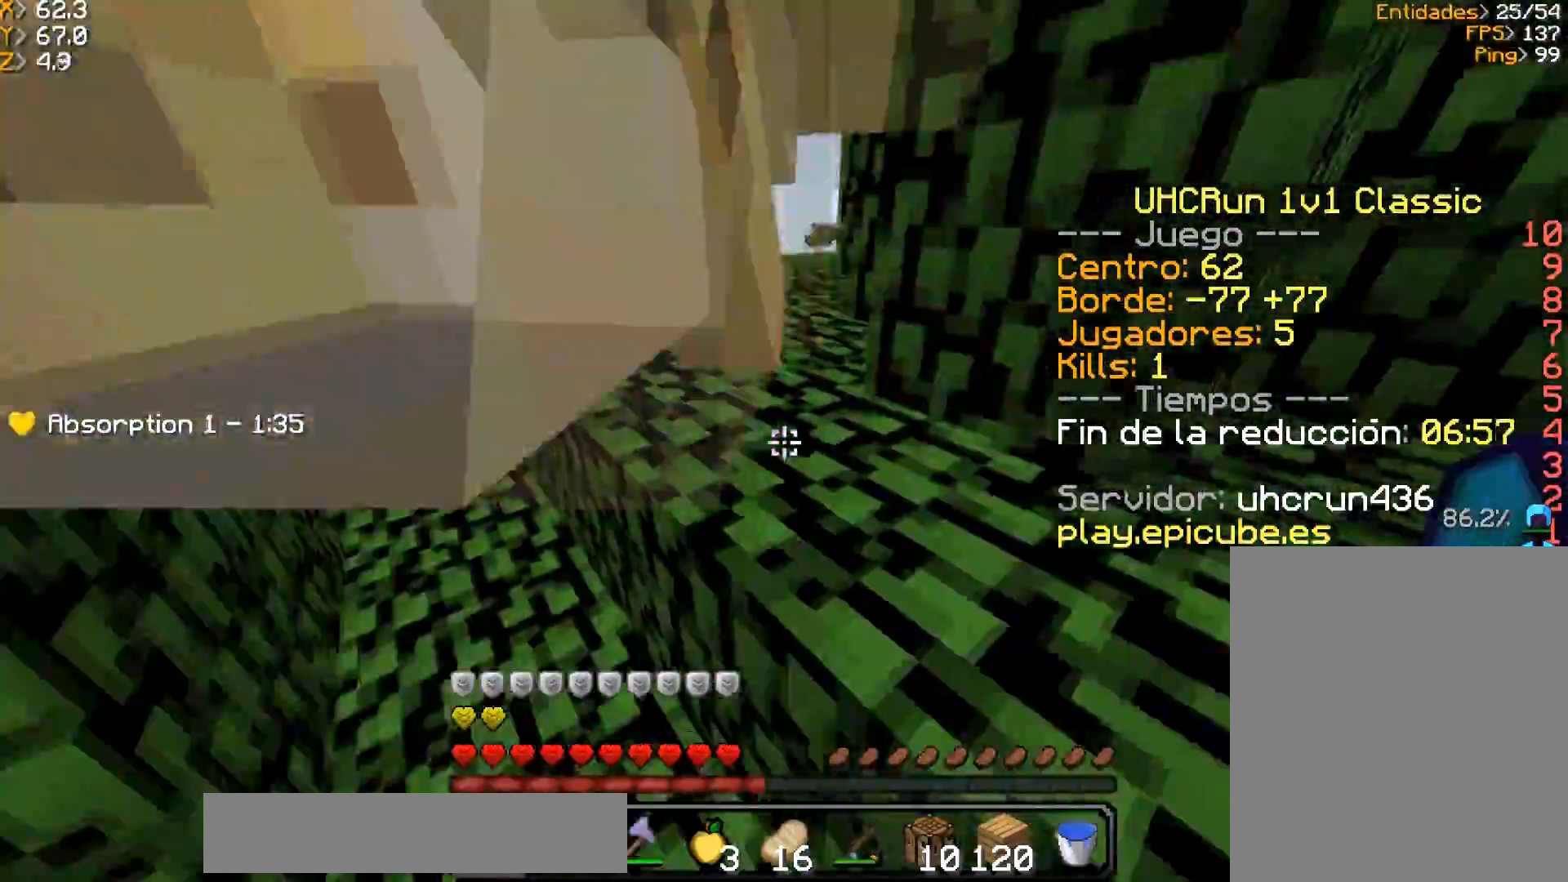
{"keys": ["w"], "mouse": [], "events": [[100, "w", "down"], [500, "d", "up"]]}
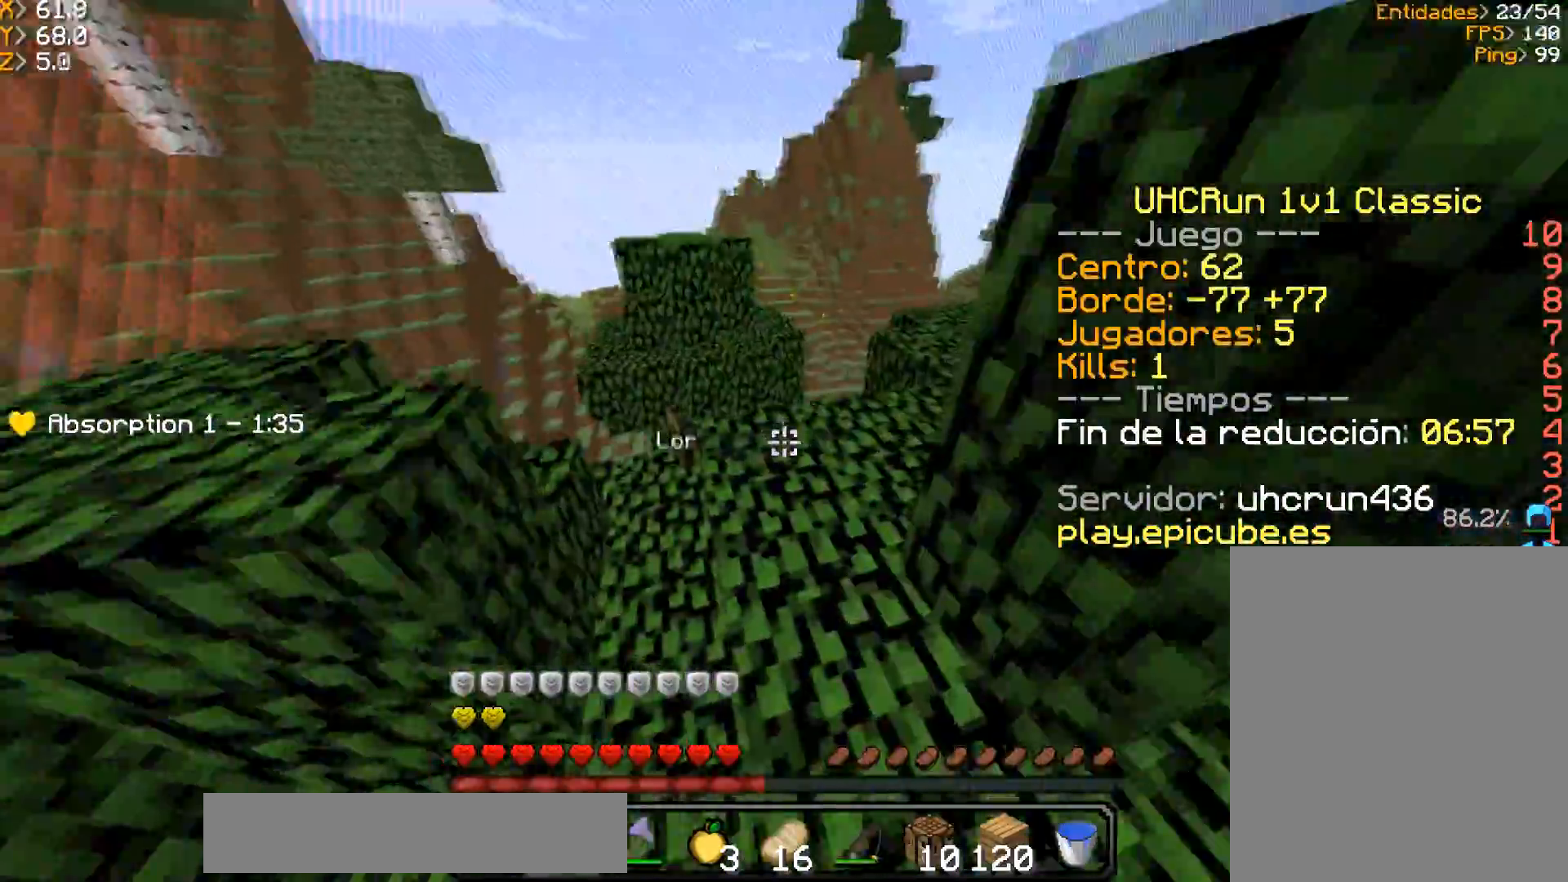
{"keys": ["a", "w"], "mouse": ["left"], "events": [[134, "a", "down"], [367, "mouse_left", "down"]]}
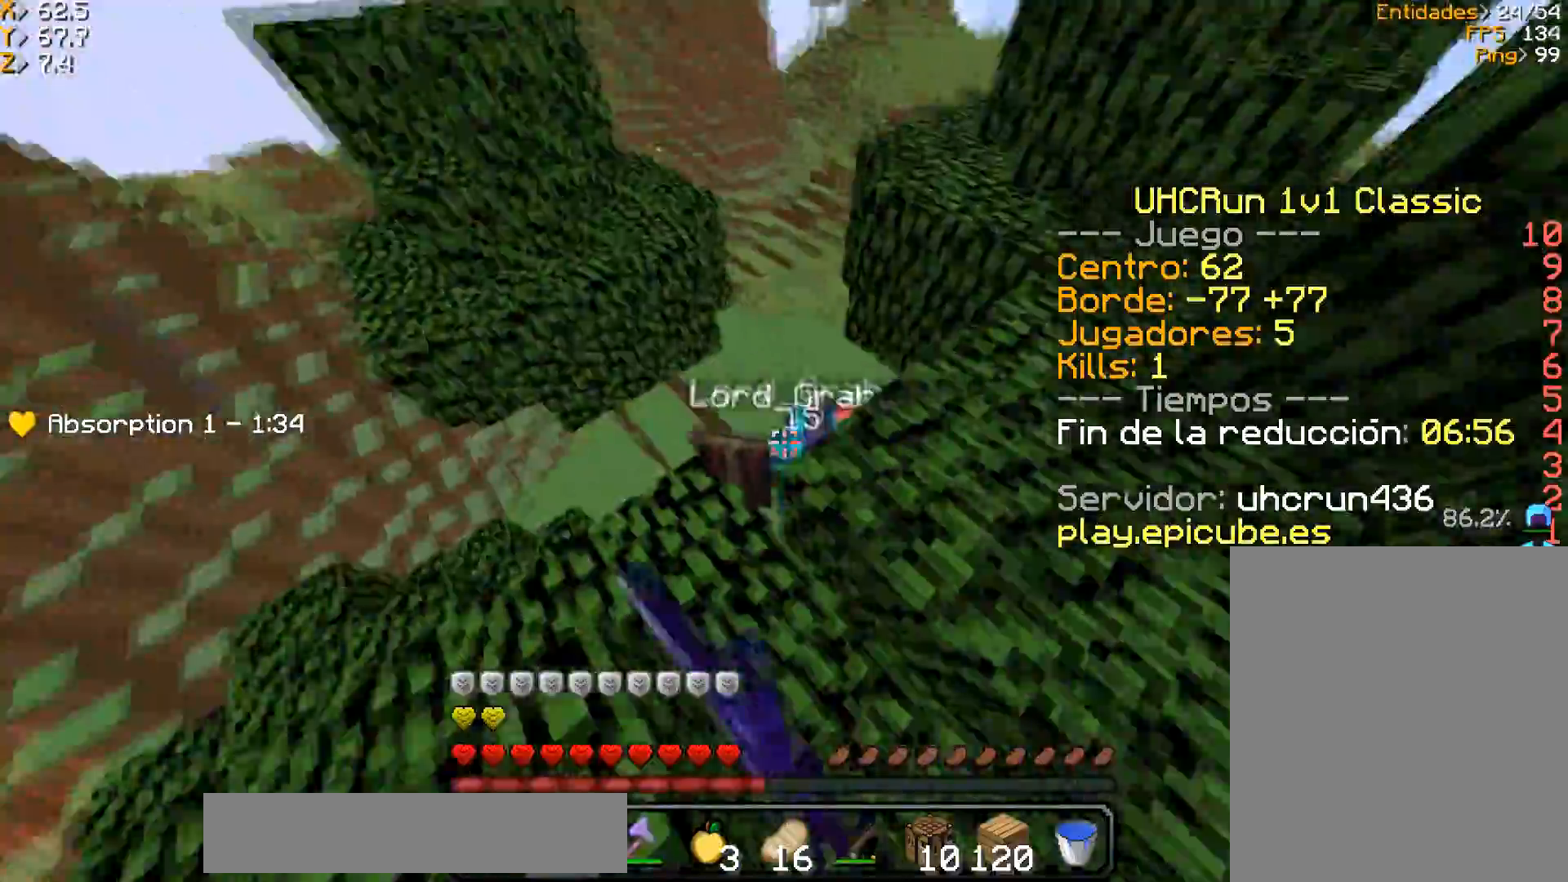
{"keys": ["d", "s"], "mouse": [], "events": [[267, "a", "up"], [333, "d", "down"], [333, "w", "up"], [433, "s", "down"], [467, "mouse_left", "up"]]}
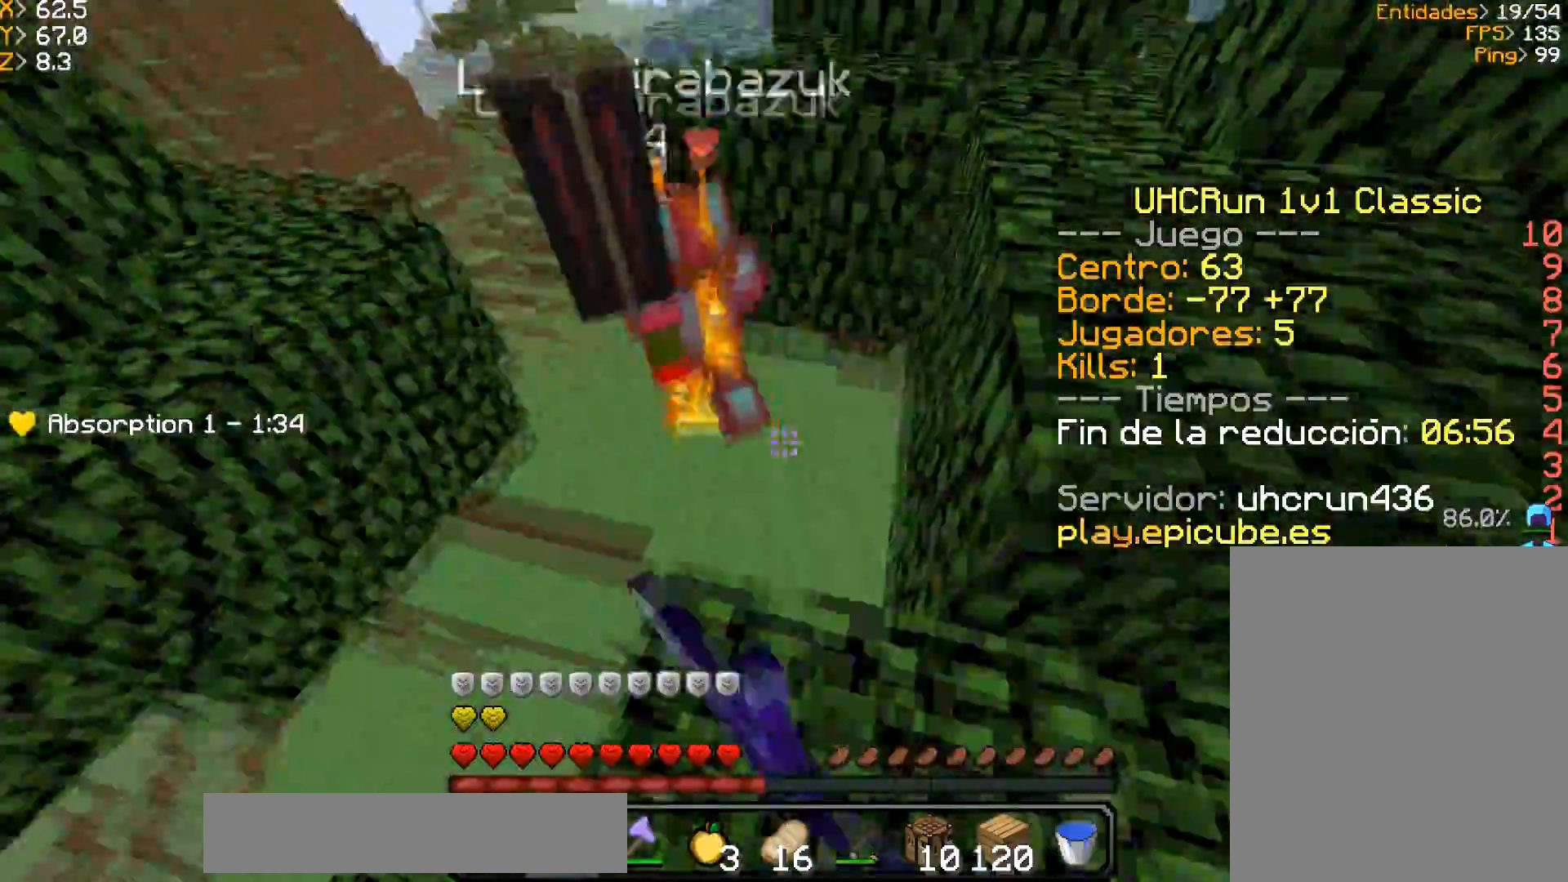
{"keys": ["a", "d", "w"], "mouse": [], "events": [[100, "s", "up"], [134, "w", "down"], [501, "a", "down"]]}
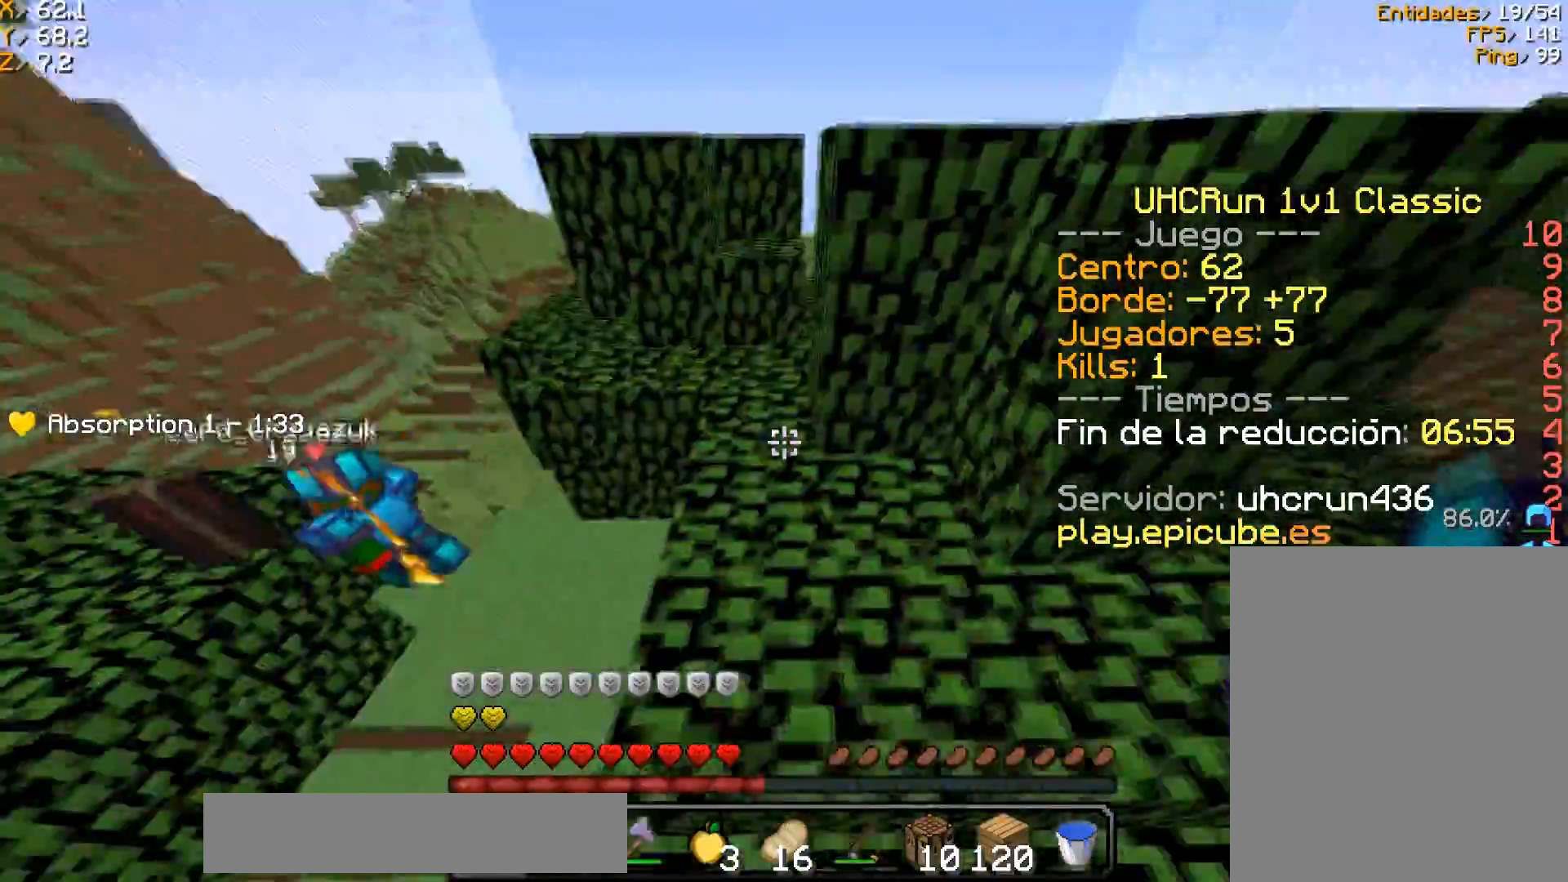
{"keys": ["w"], "mouse": [], "events": [[133, "d", "up"], [233, "a", "up"]]}
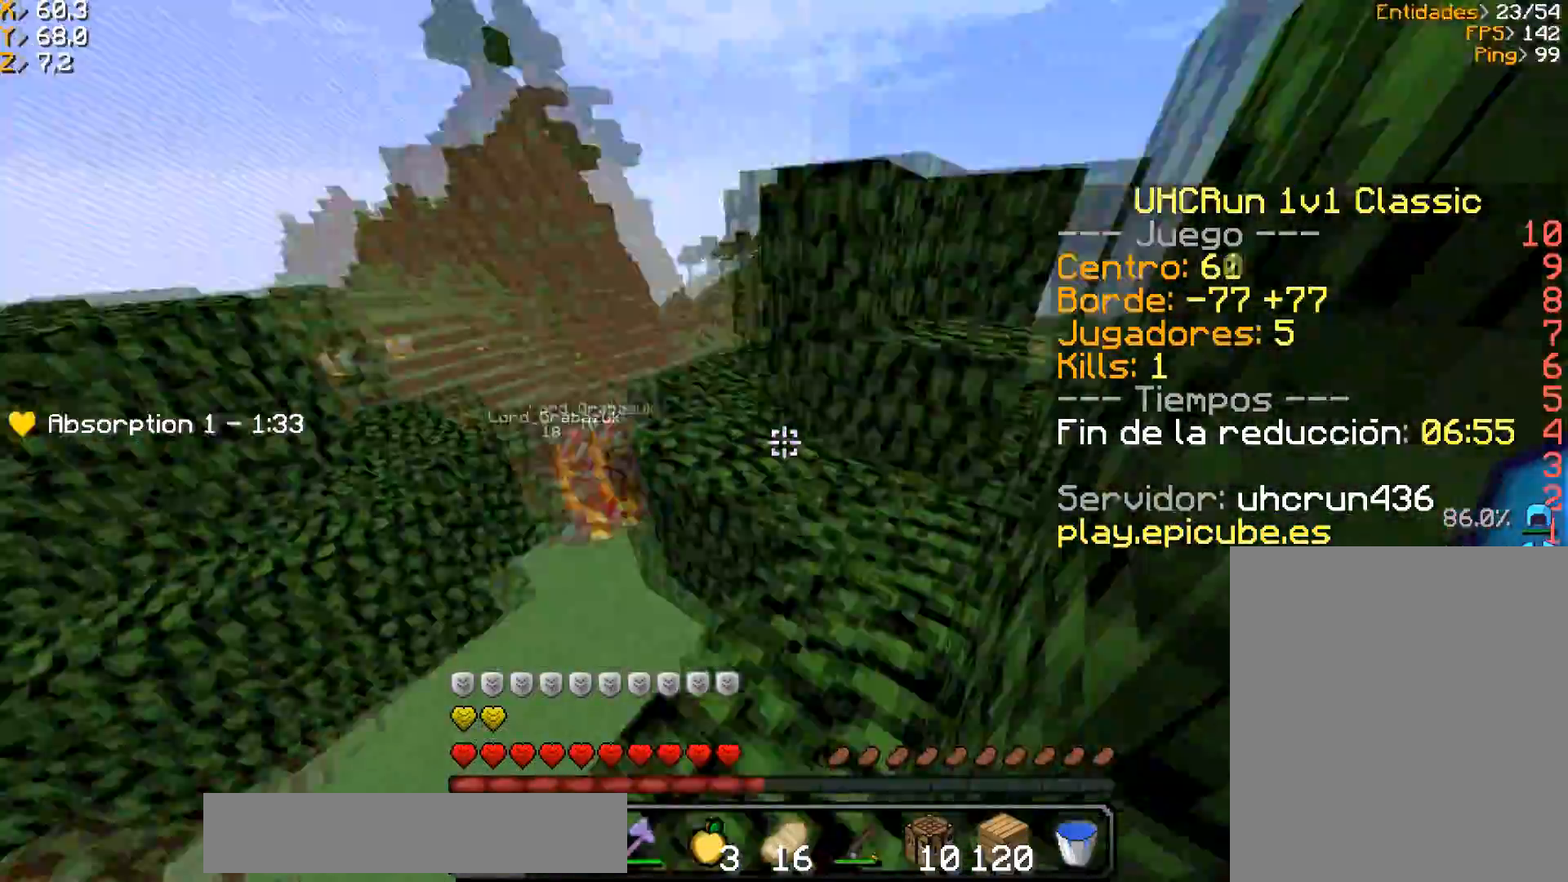
{"keys": ["w"], "mouse": [], "events": [[100, "a", "down"], [167, "d", "down"], [234, "a", "up"], [401, "d", "up"]]}
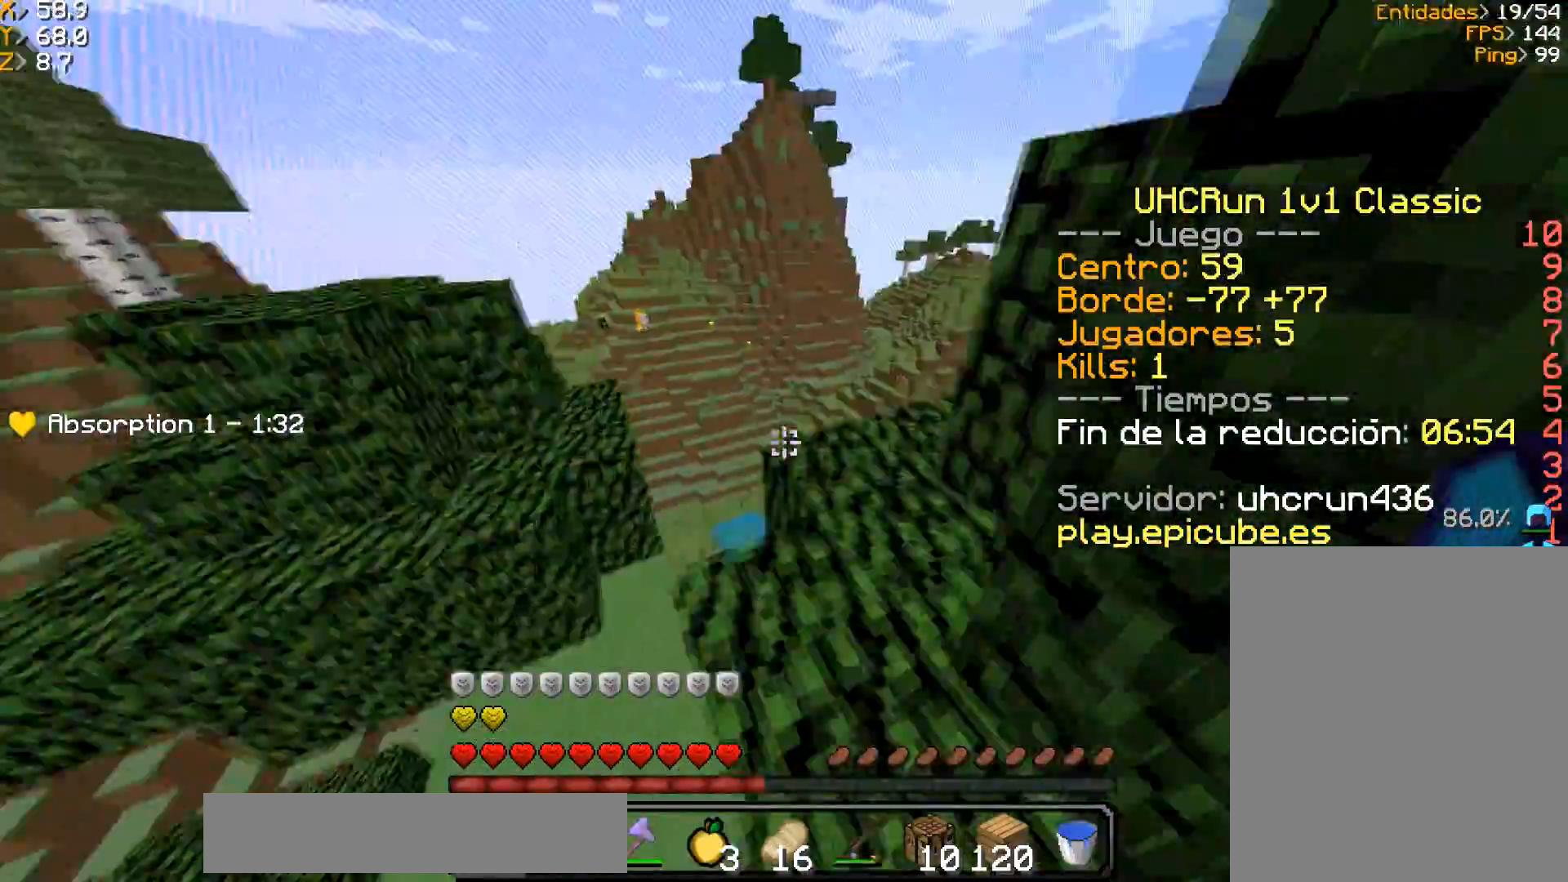
{"keys": ["w"], "mouse": [], "events": []}
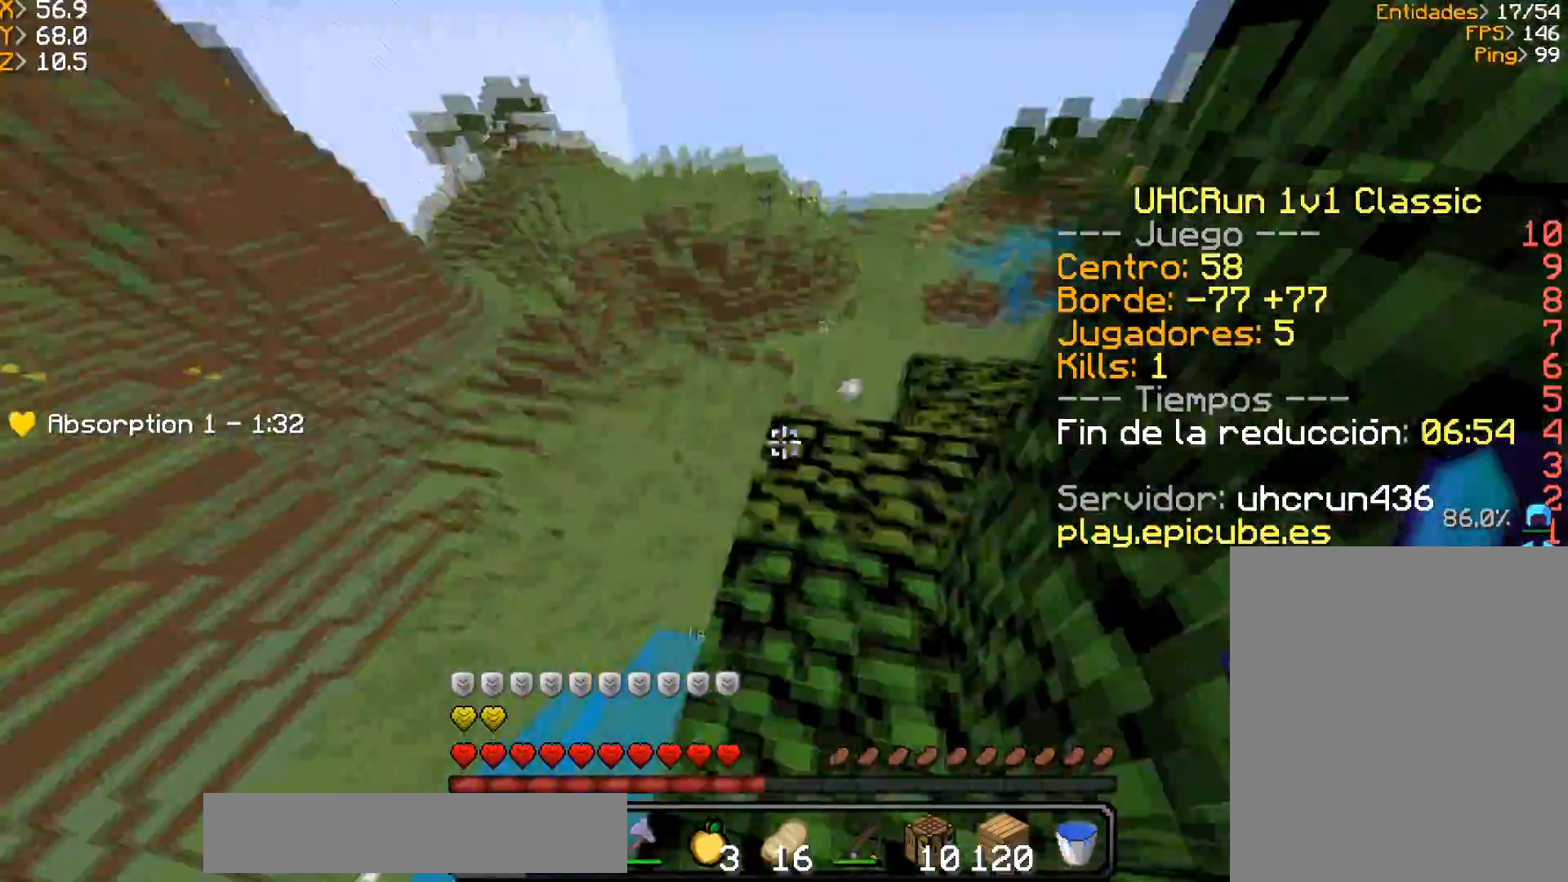
{"keys": ["d", "w"], "mouse": [], "events": [[33, "d", "down"]]}
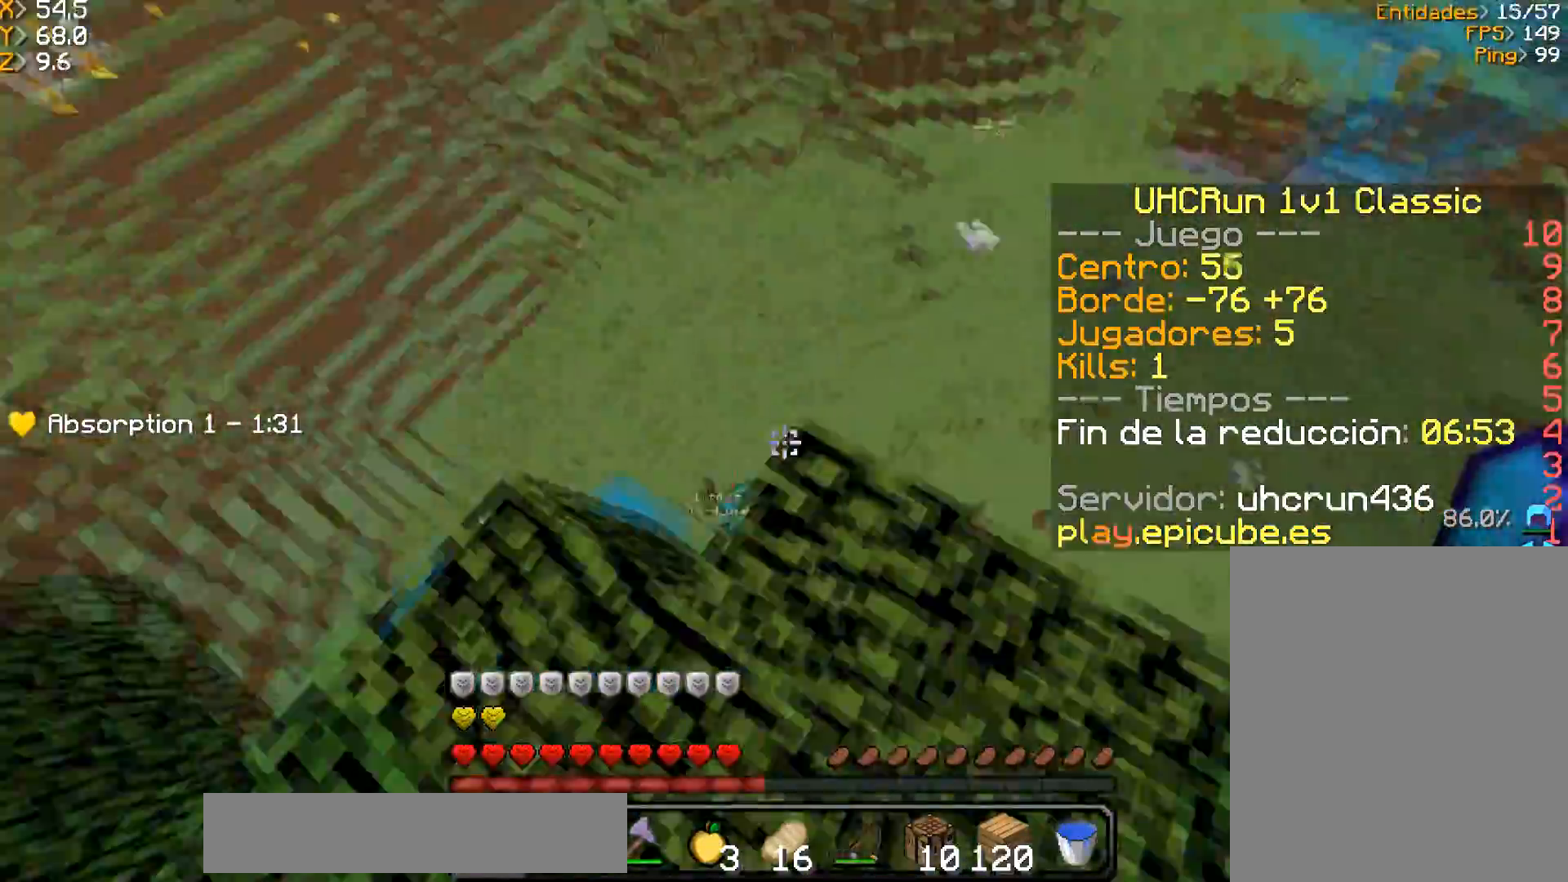
{"keys": ["a"], "mouse": [], "events": [[33, "w", "up"], [166, "d", "up"], [267, "a", "down"]]}
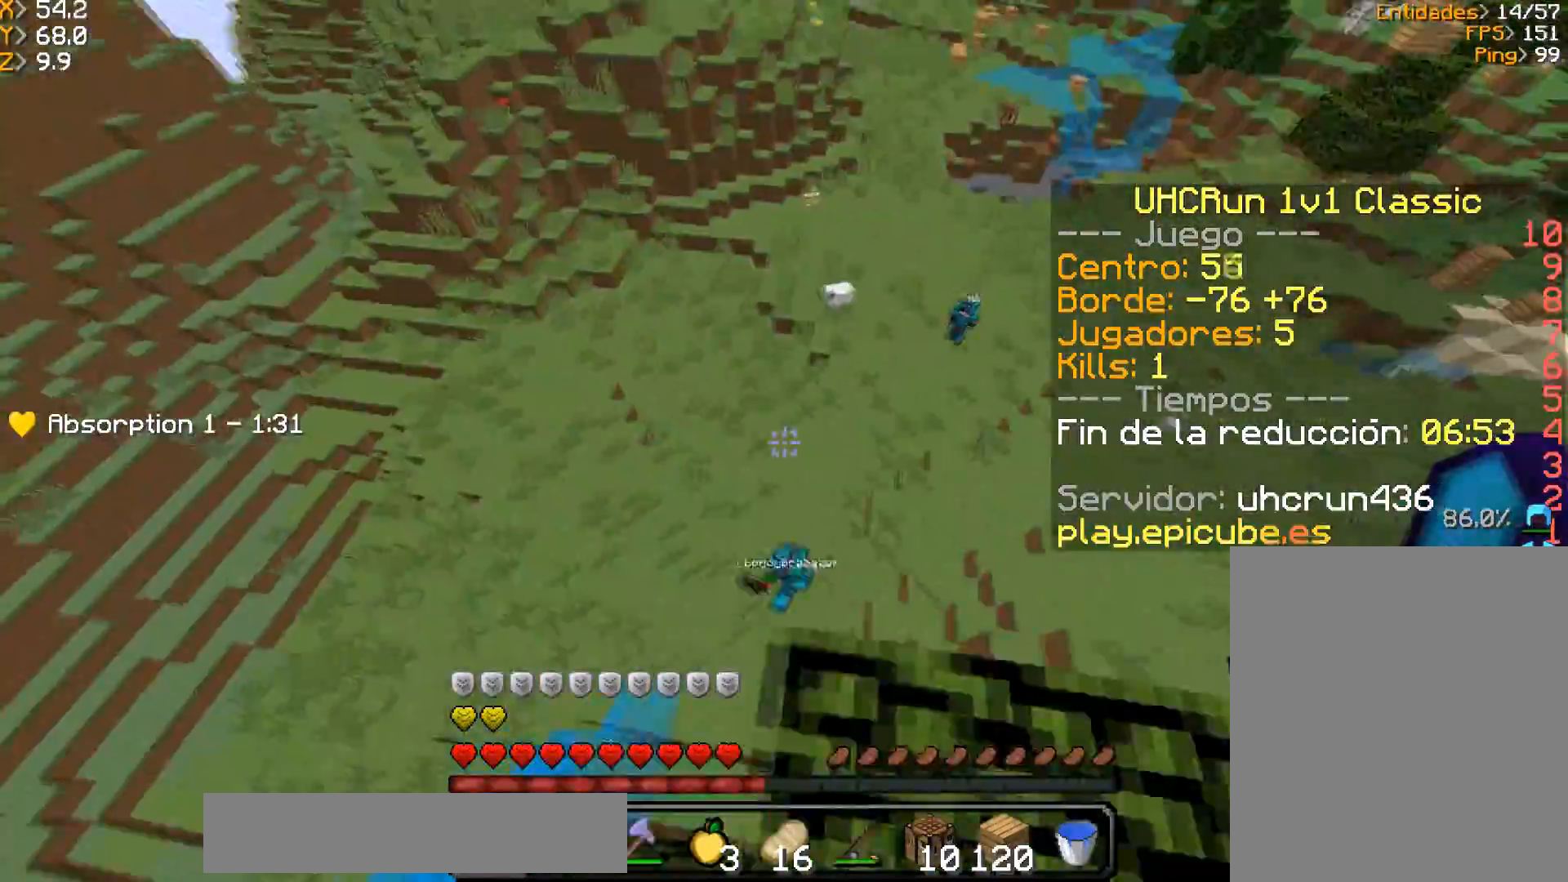
{"keys": ["s"], "mouse": [], "events": [[33, "s", "down"], [100, "a", "up"], [134, "d", "down"], [434, "d", "up"]]}
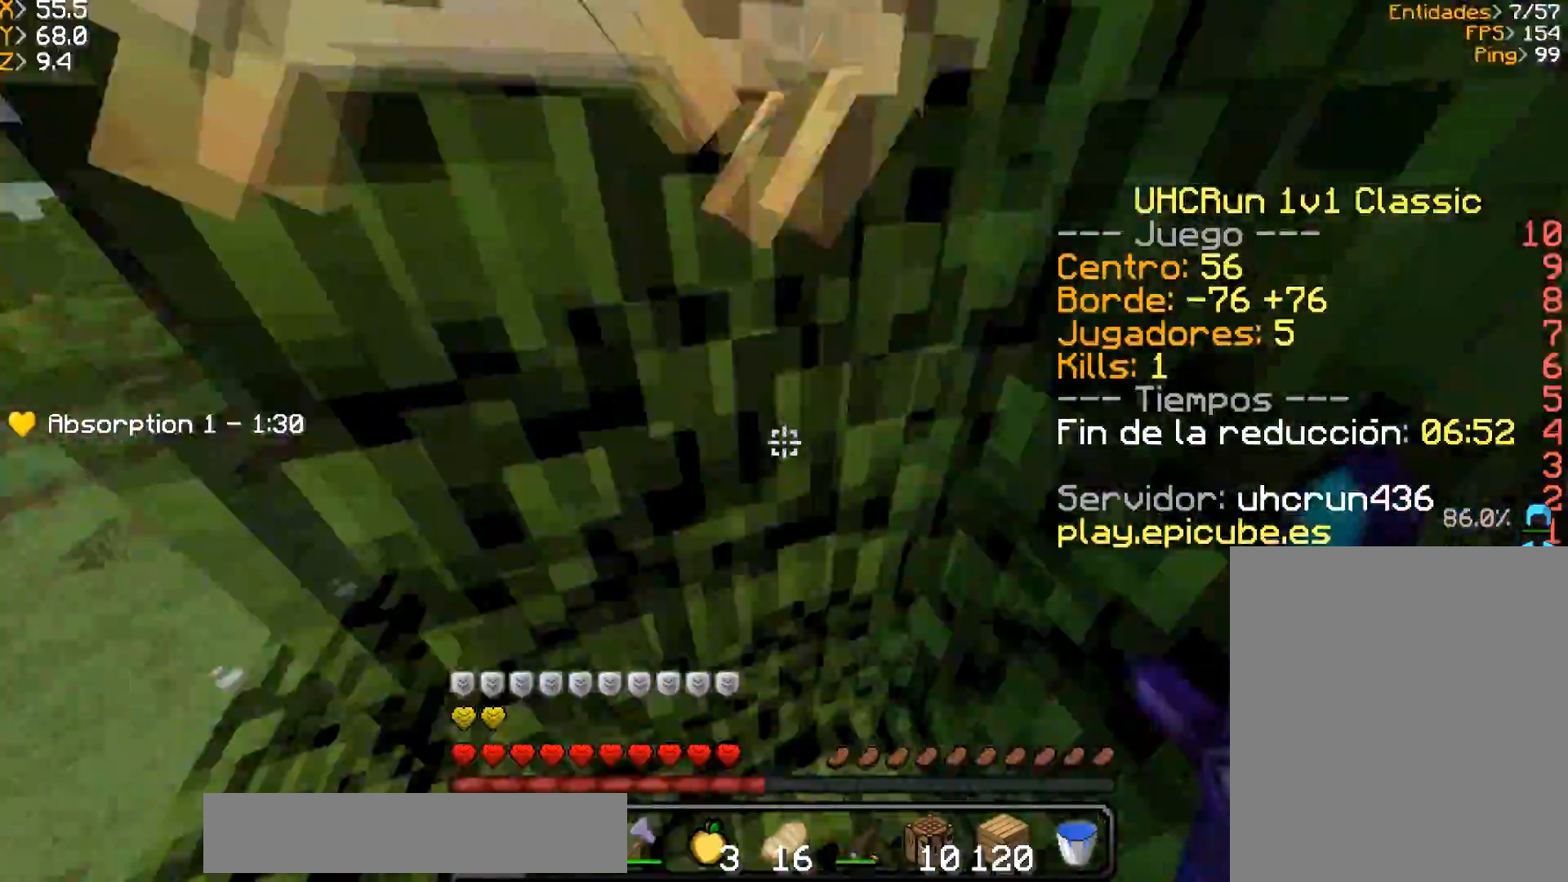
{"keys": ["d", "w"], "mouse": [], "events": [[100, "d", "down"], [233, "s", "up"], [267, "w", "down"]]}
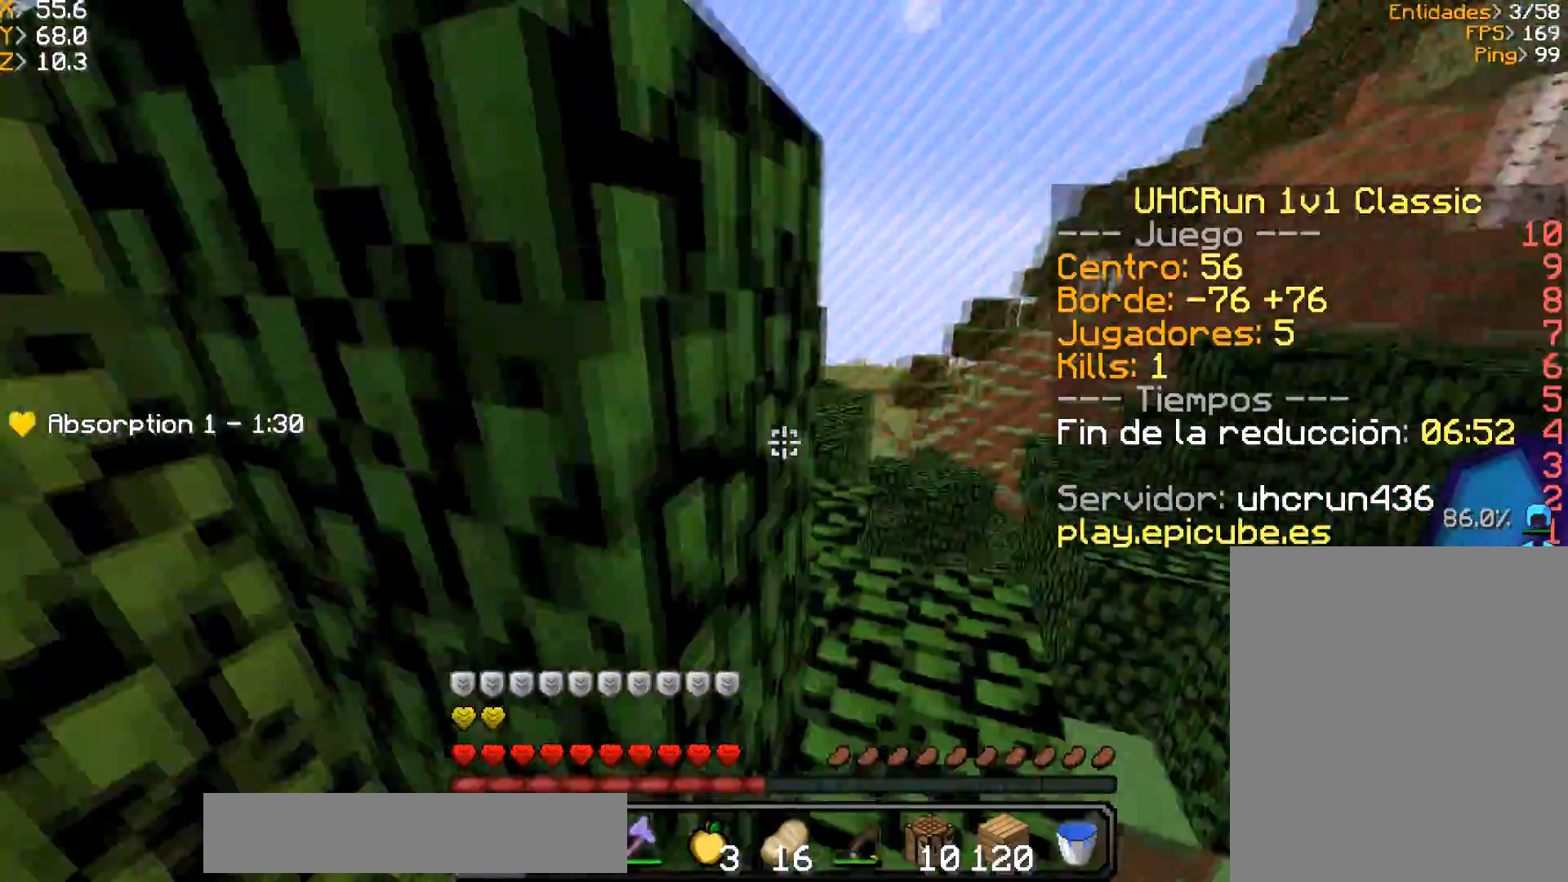
{"keys": ["w"], "mouse": [], "events": [[134, "d", "up"], [234, "d", "down"], [434, "d", "up"]]}
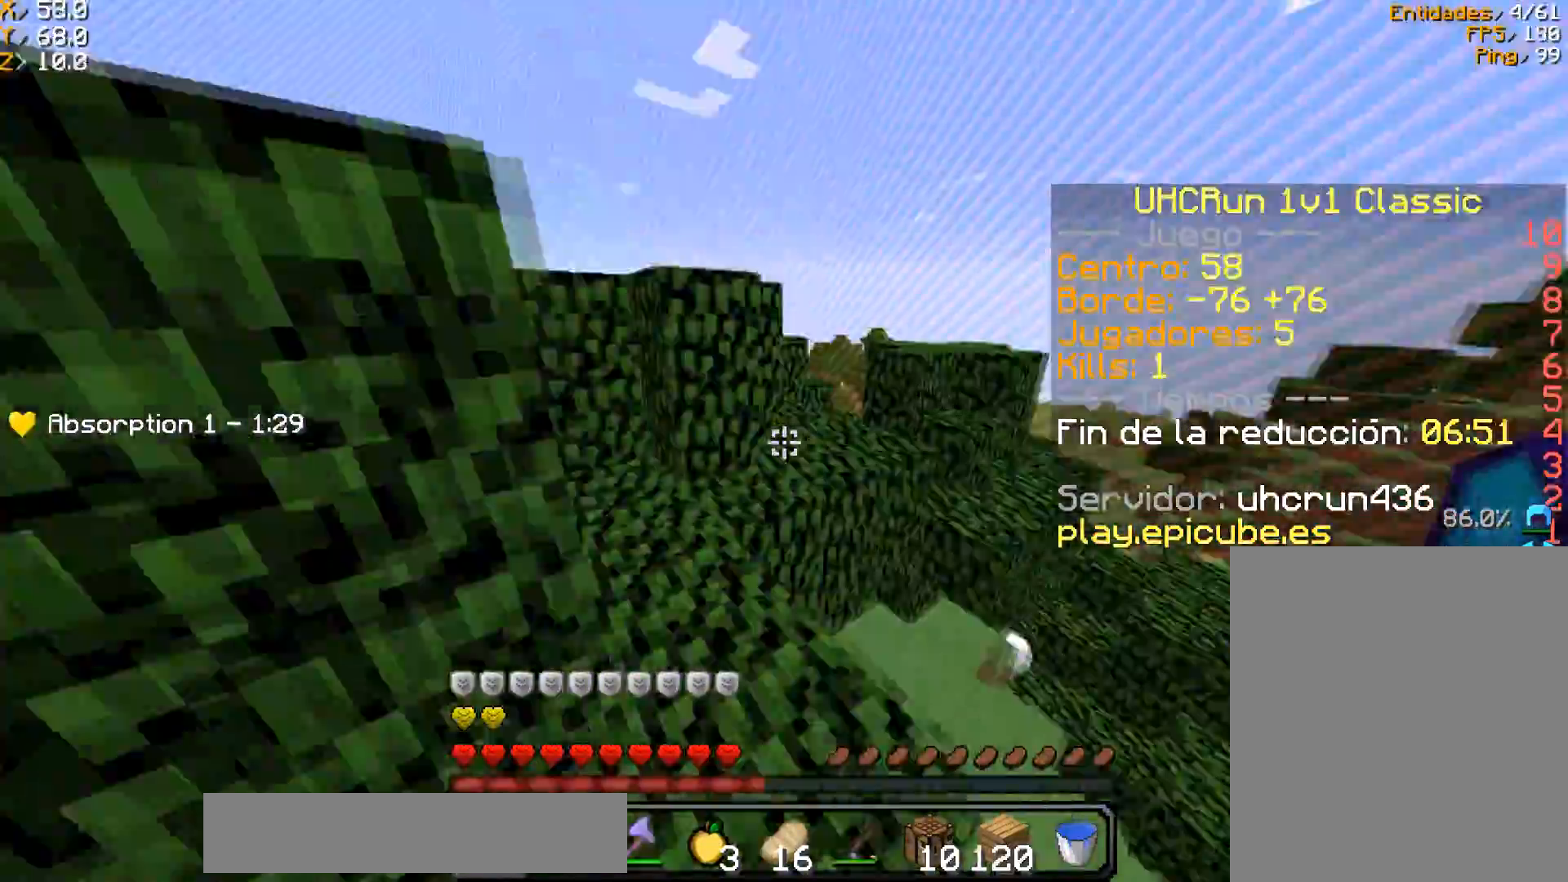
{"keys": ["d", "w"], "mouse": [], "events": [[233, "a", "down"], [333, "d", "down"], [367, "a", "up"]]}
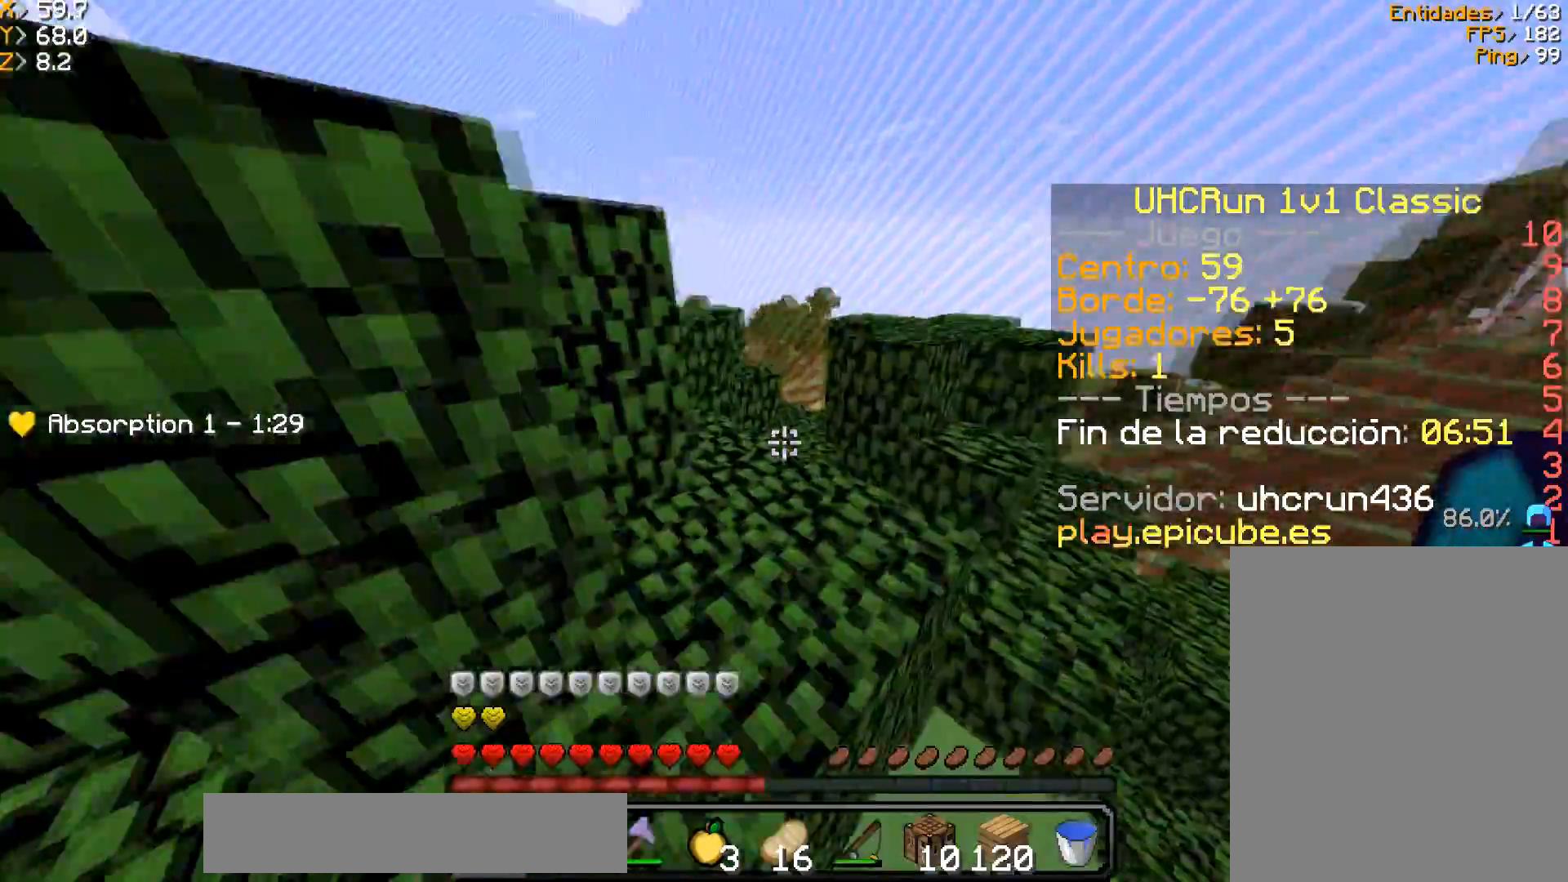
{"keys": ["w"], "mouse": [], "events": [[100, "d", "up"]]}
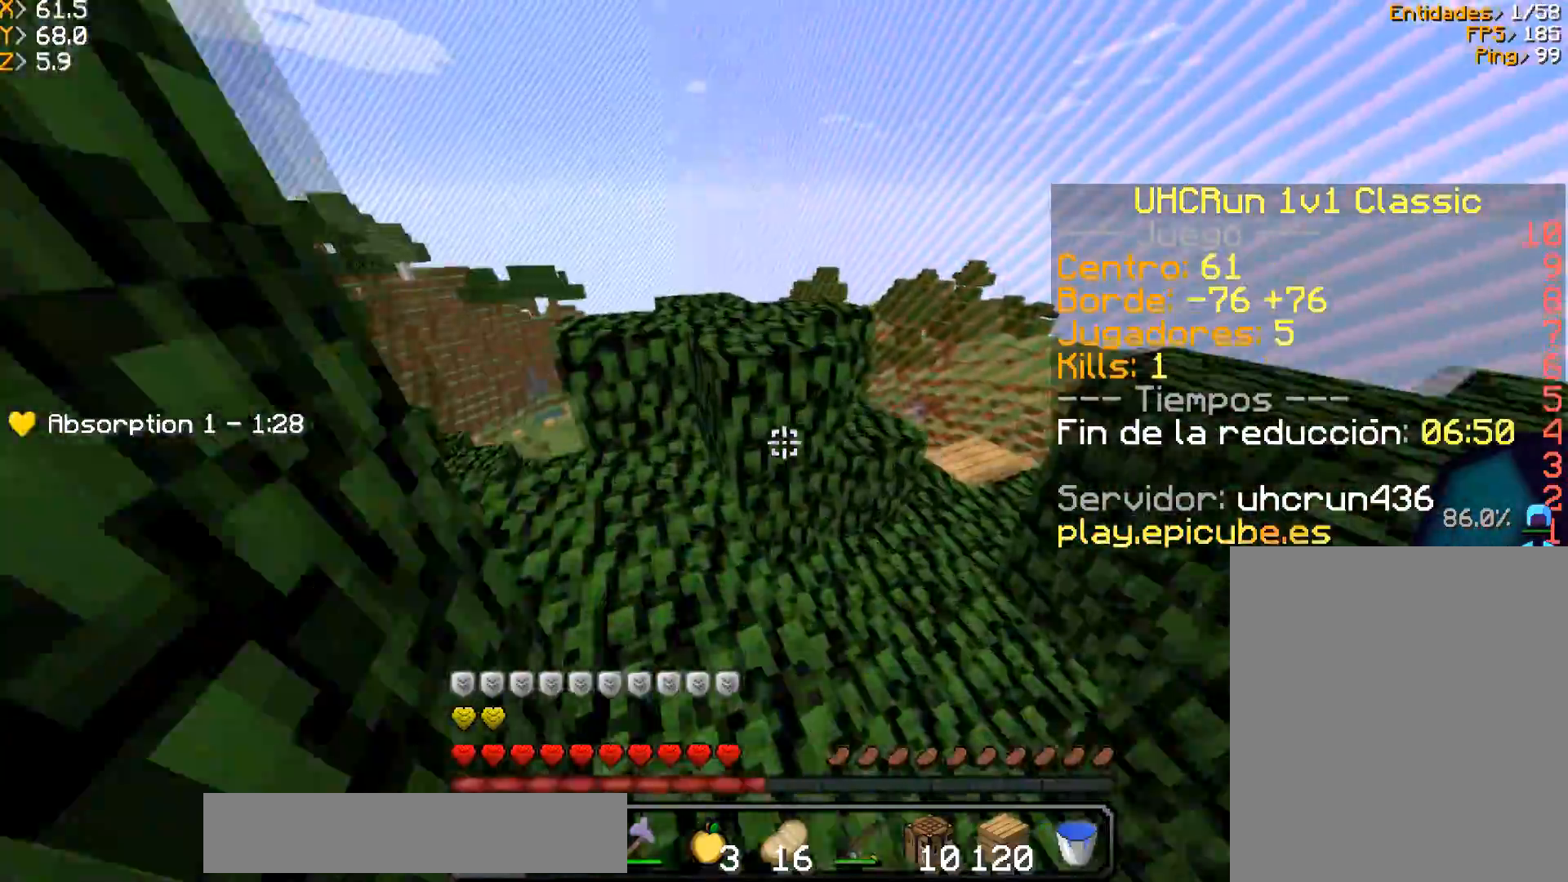
{"keys": ["d", "w"], "mouse": [], "events": [[33, "a", "down"], [267, "a", "up"], [267, "d", "down"]]}
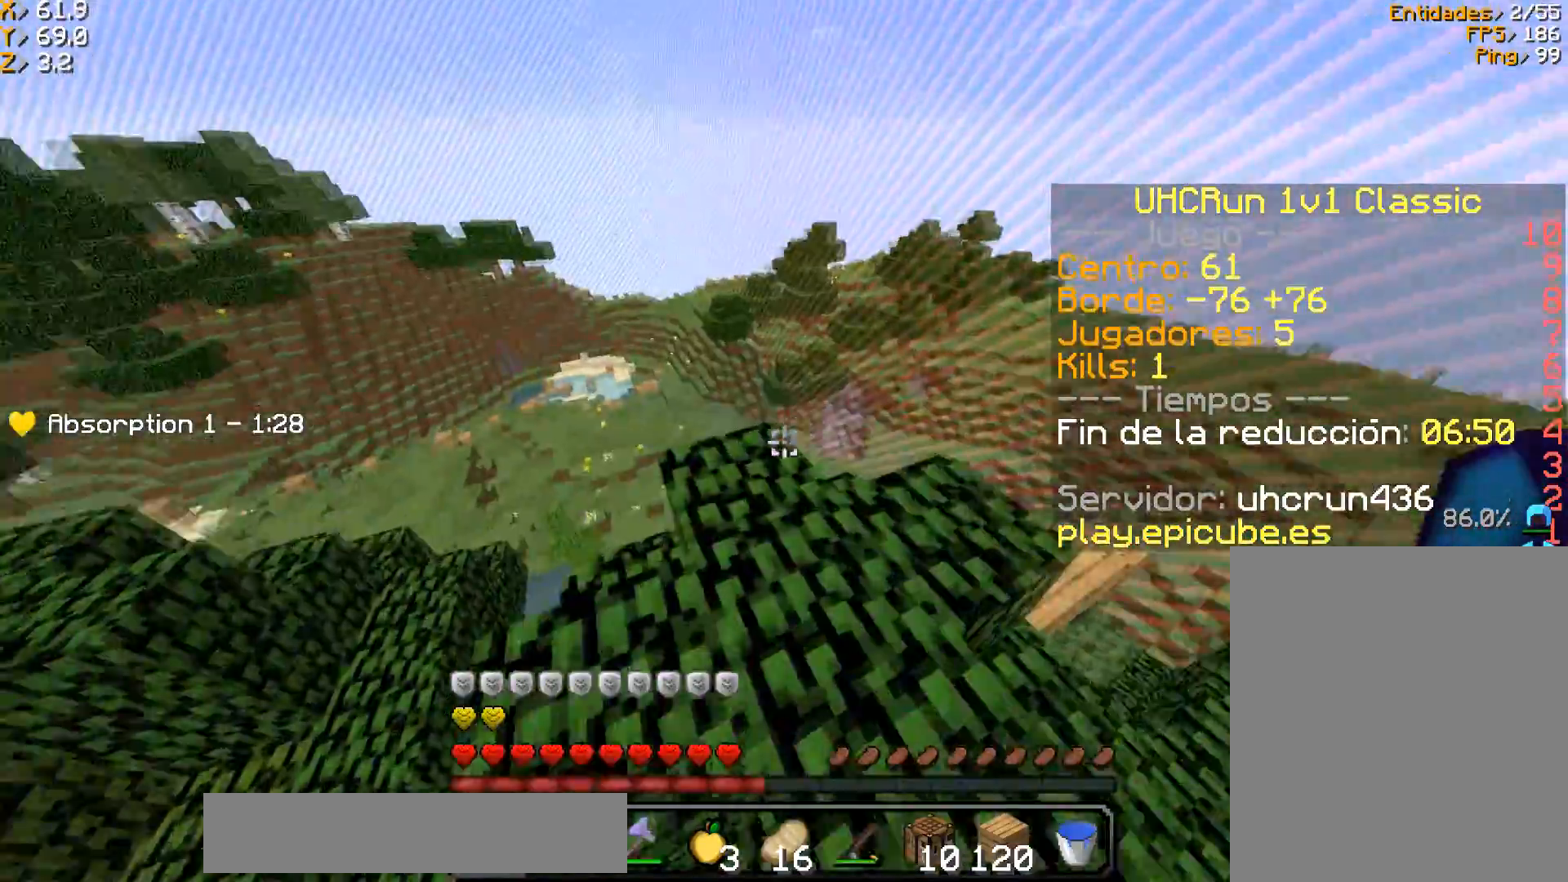
{"keys": ["w"], "mouse": [], "events": [[134, "d", "up"]]}
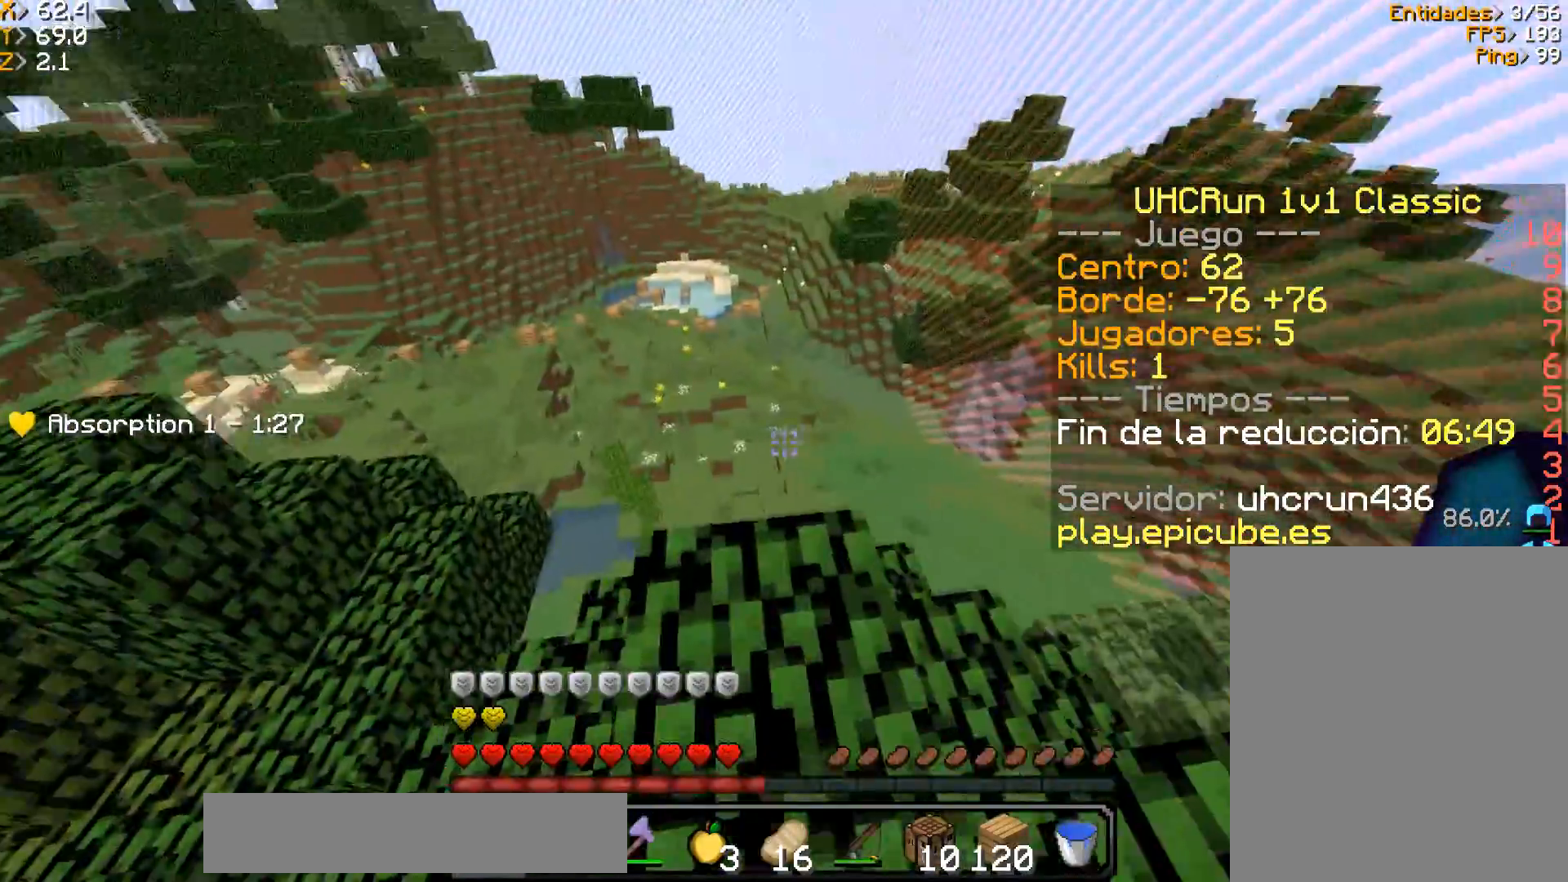
{"keys": ["w"], "mouse": [], "events": [[233, "w", "up"], [467, "w", "down"]]}
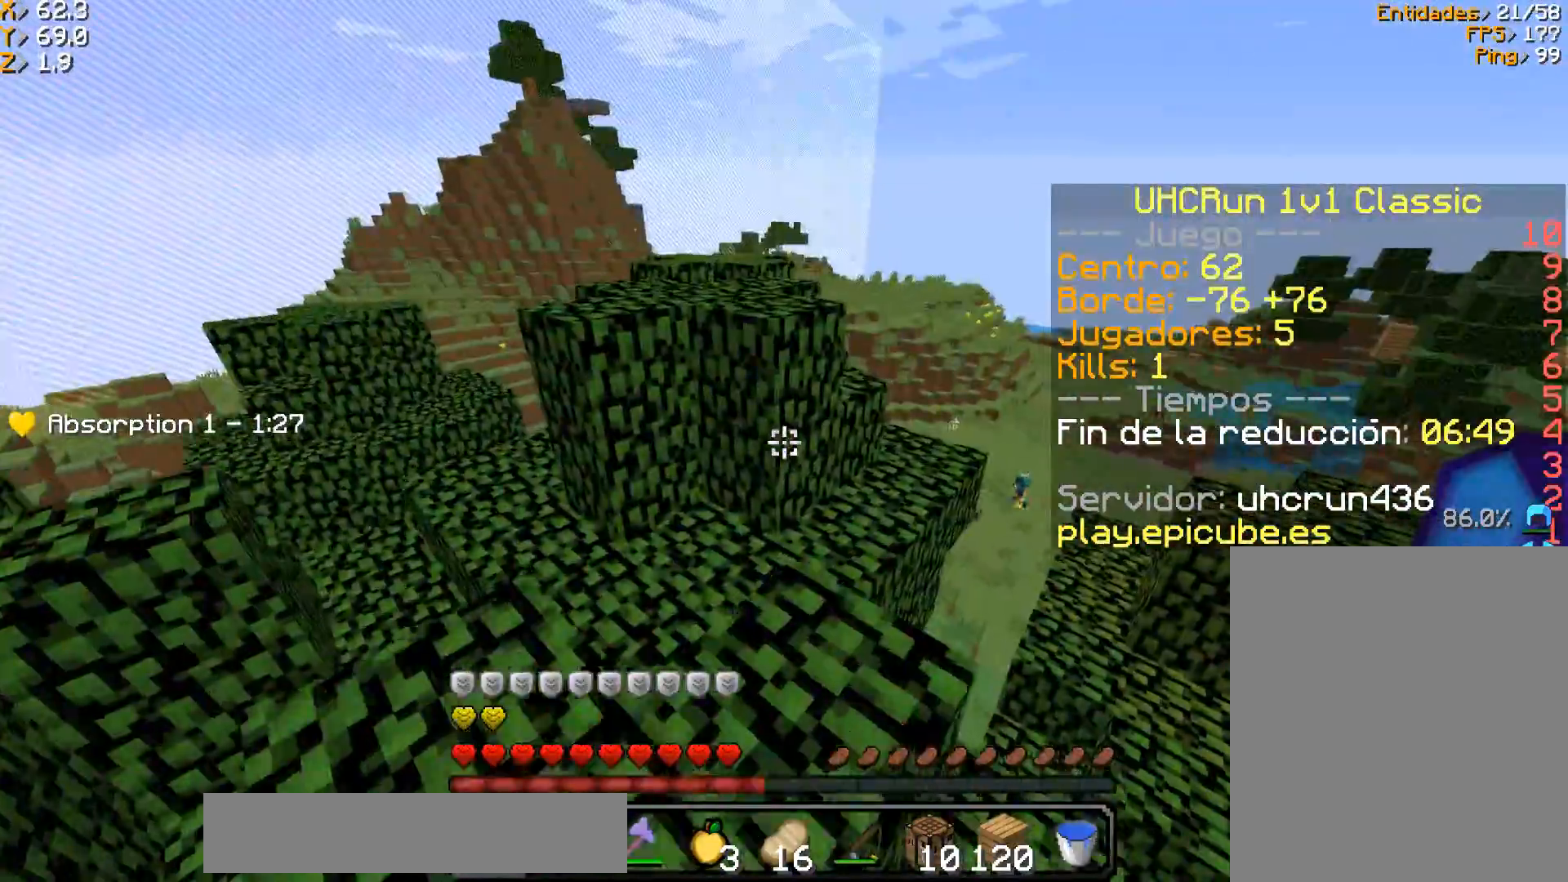
{"keys": ["a", "w"], "mouse": [], "events": [[434, "a", "down"]]}
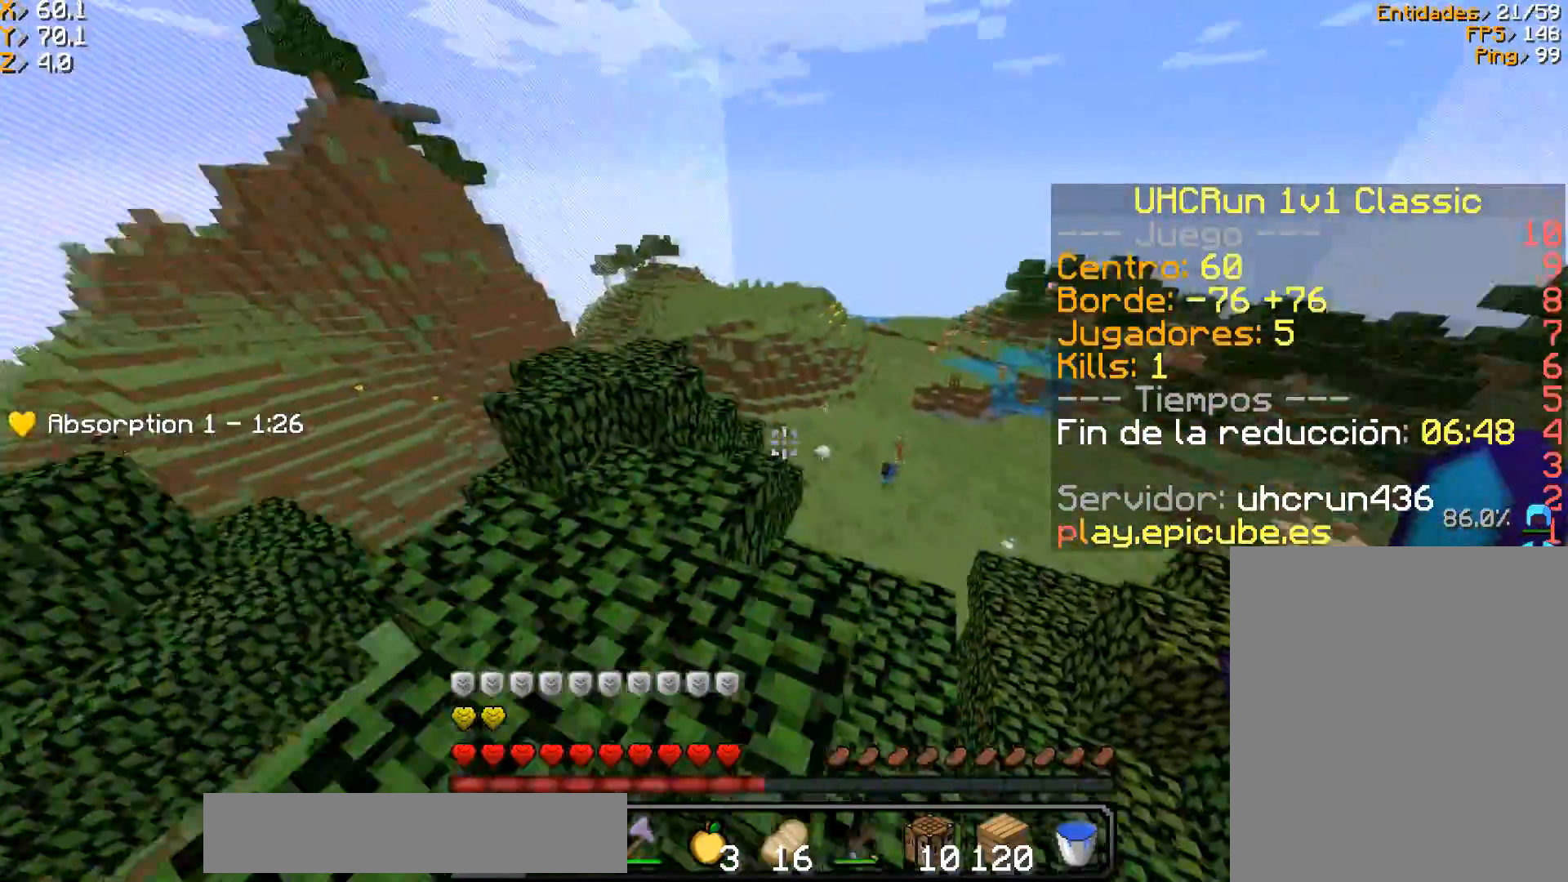
{"keys": ["a", "w"], "mouse": [], "events": [[133, "mouse_left", "down"], [200, "mouse_left", "up"], [267, "mouse_left", "down"], [367, "mouse_left", "up"]]}
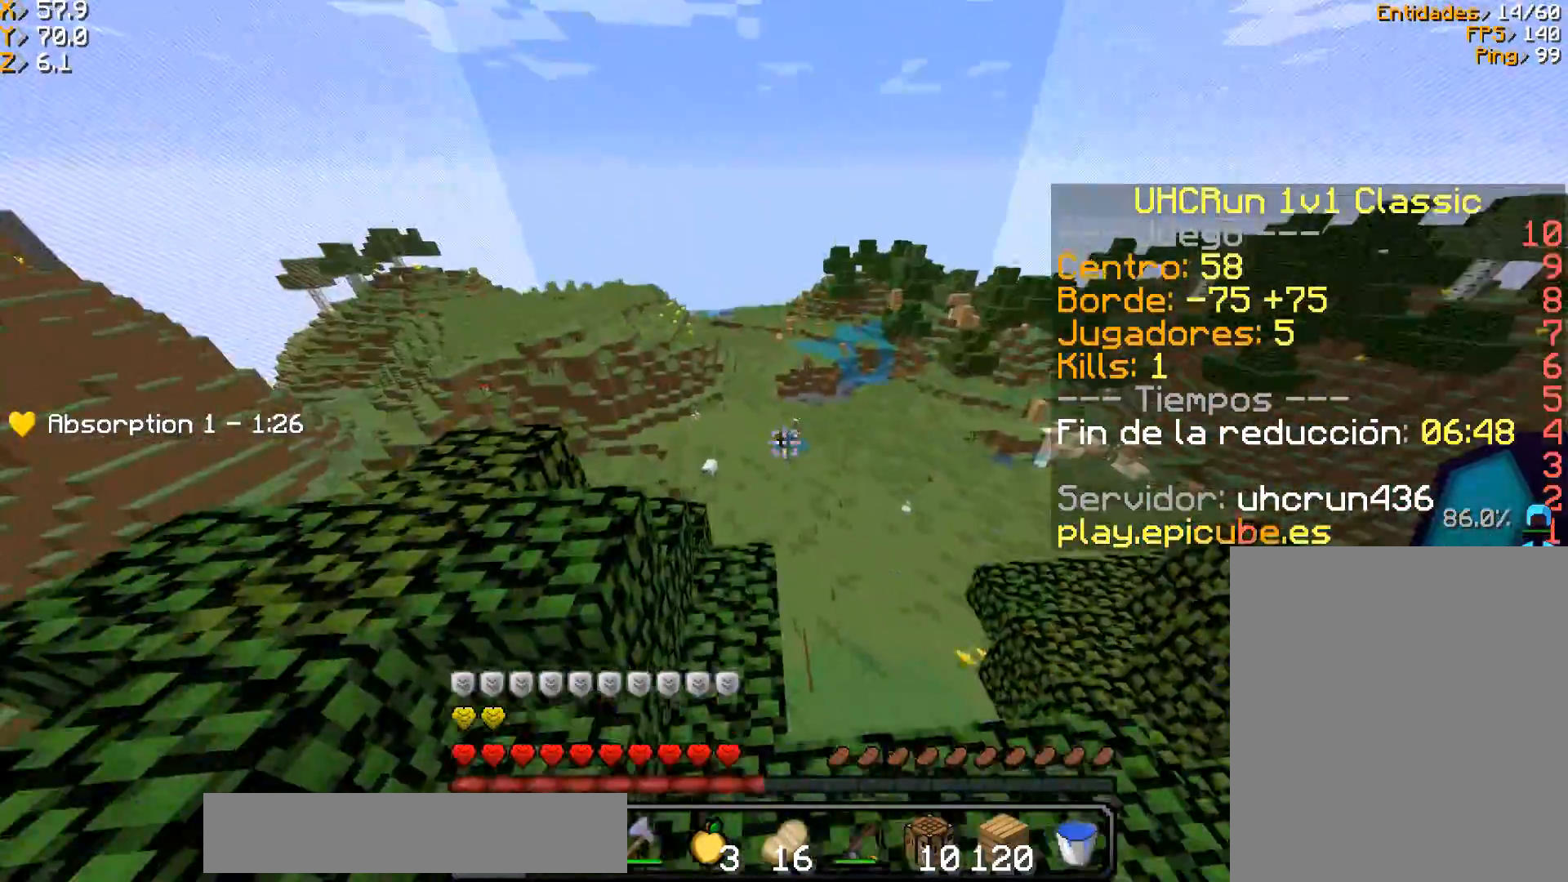
{"keys": ["a", "w"], "mouse": [], "events": [[33, "a", "up"], [33, "w", "up"], [167, "w", "down"], [467, "a", "down"]]}